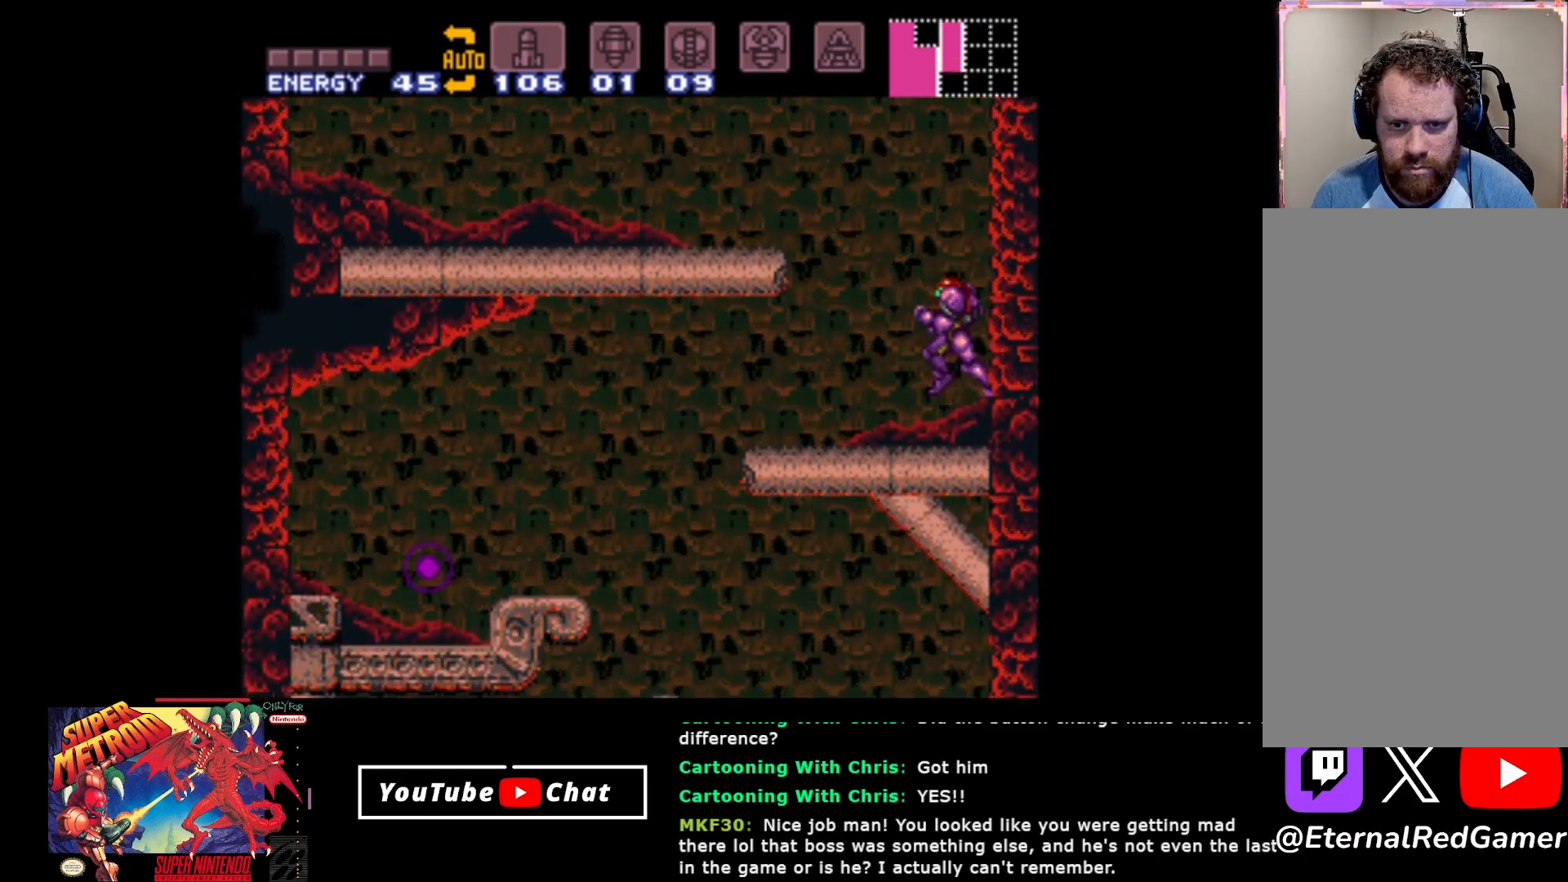
Gameplay with a controller (Xbox layout); each line is a JSON object with the inputs held at the frame after it. "events" lists button and stick changes between this image and that frame as [ms after this image, input, new state], when the widget could be followed in between. Not read: left_stick right_stick.
{"buttons": ["B", "DPAD_LEFT"], "events": []}
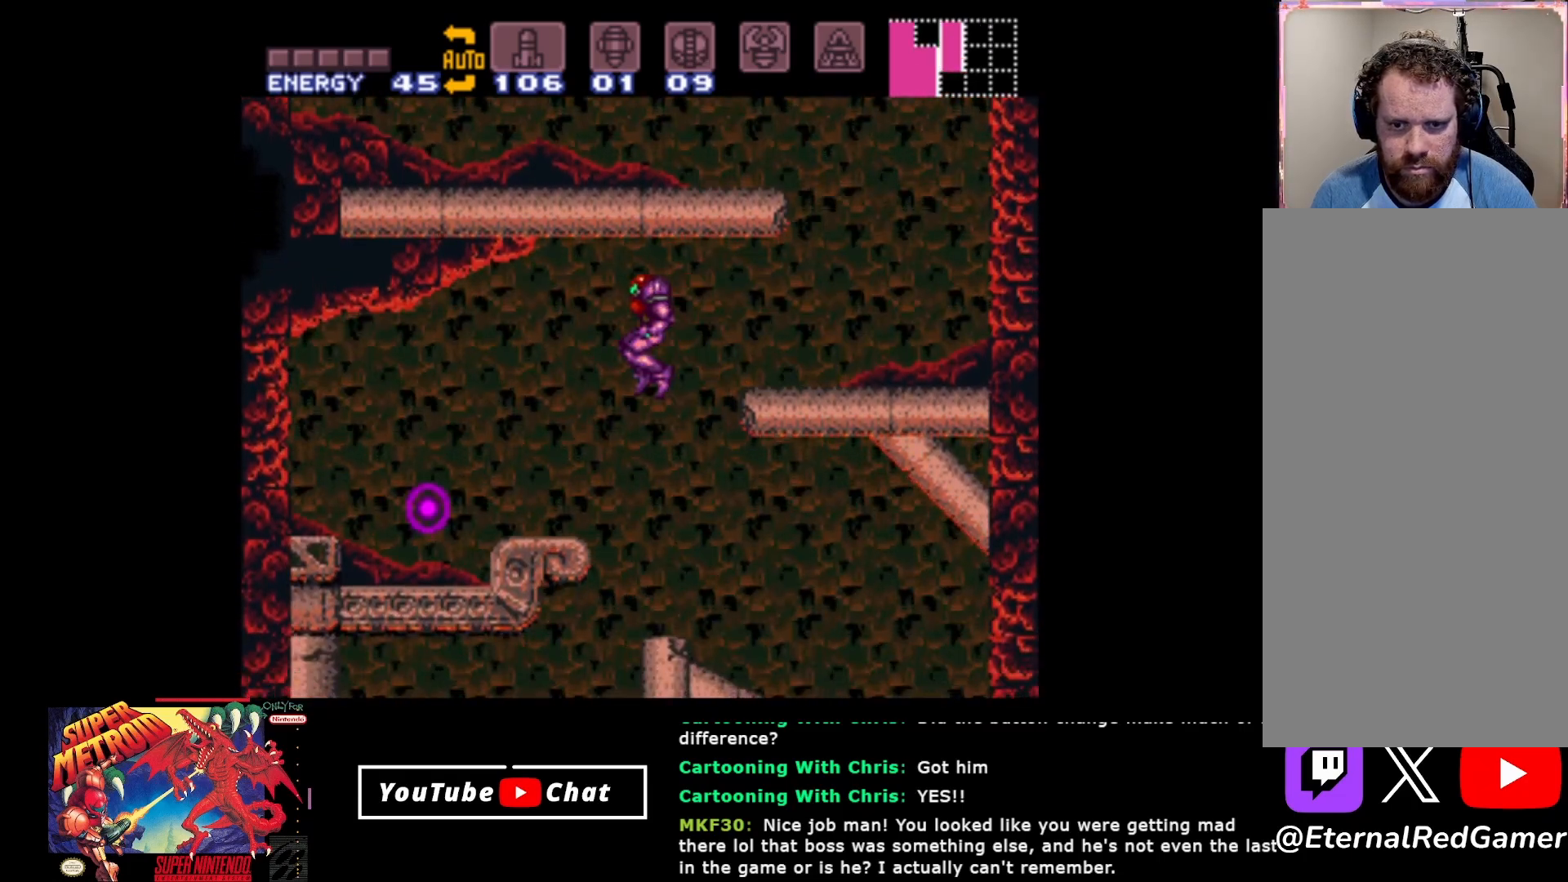
{"buttons": [], "events": [[283, "B", "up"], [400, "DPAD_LEFT", "up"]]}
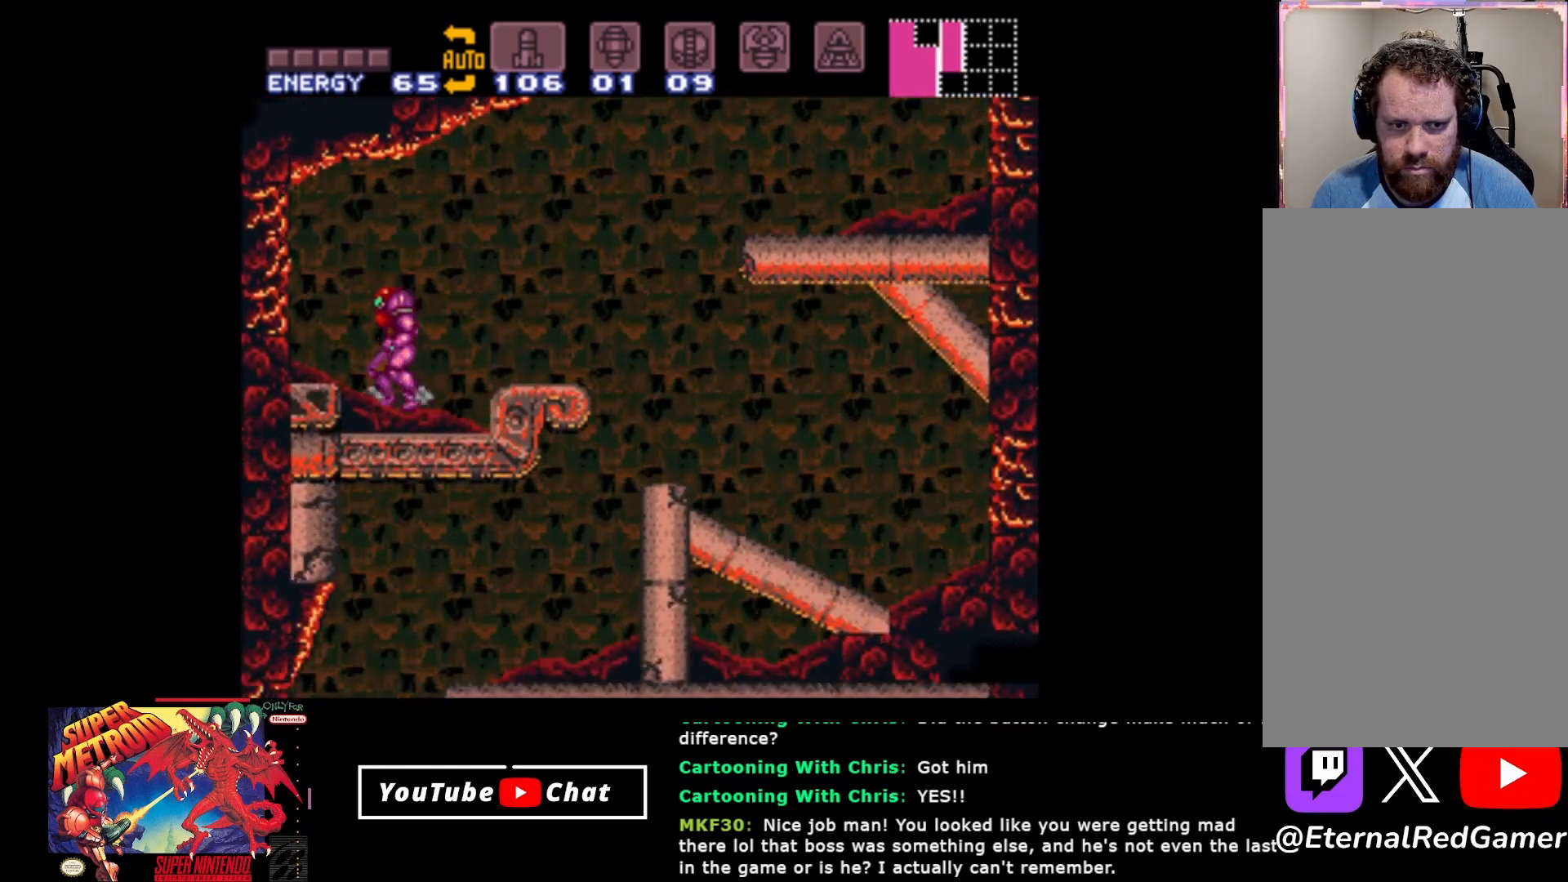
{"buttons": ["A", "DPAD_RIGHT"], "events": [[83, "DPAD_RIGHT", "down"], [333, "A", "down"]]}
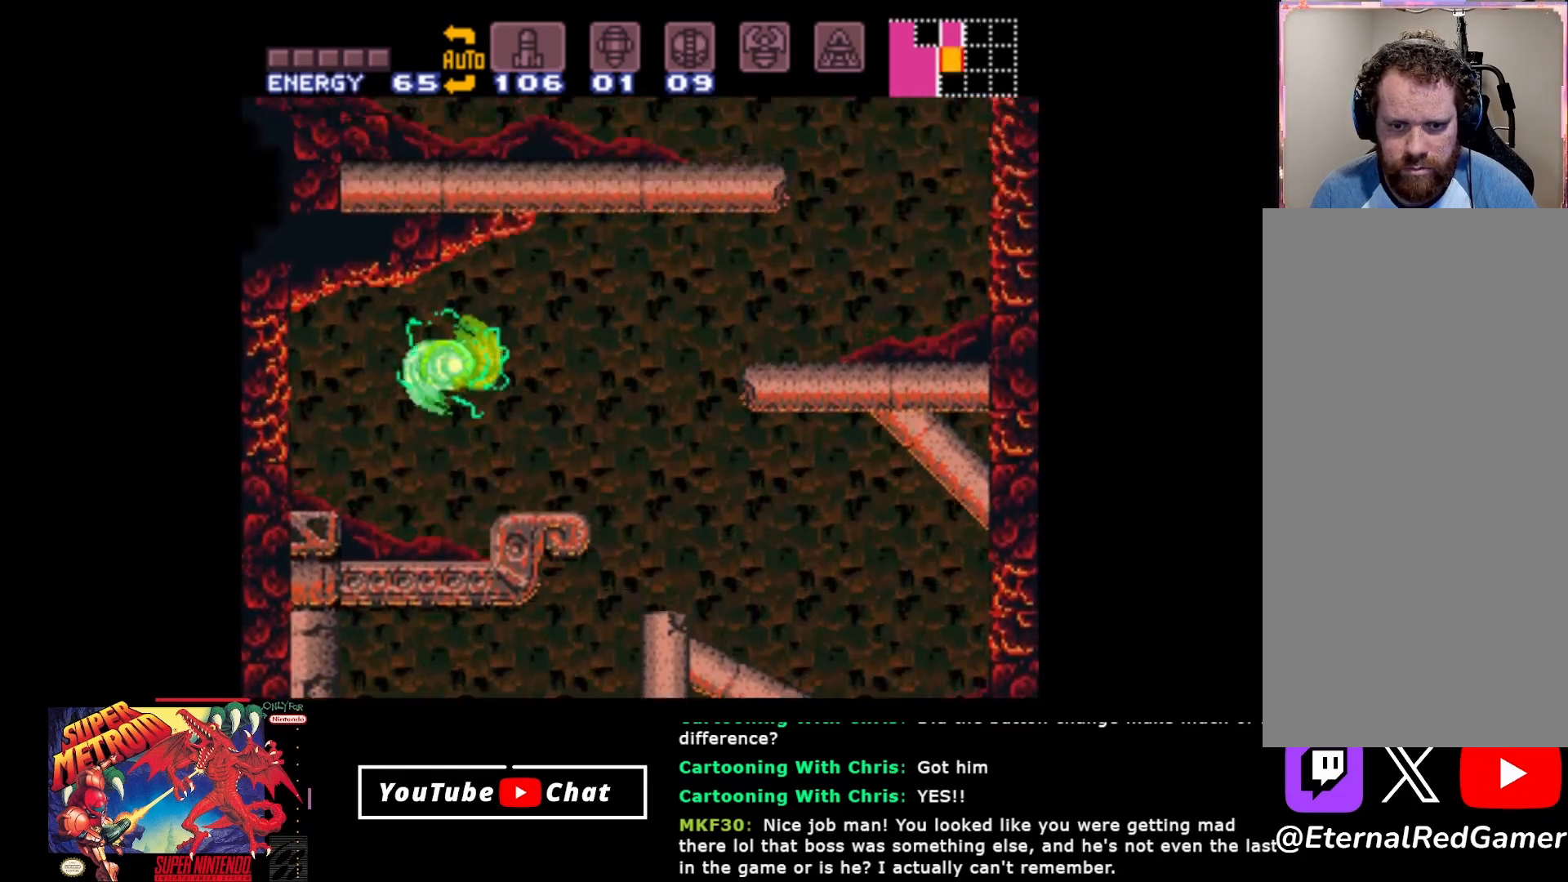
{"buttons": ["DPAD_RIGHT"], "events": [[117, "A", "up"]]}
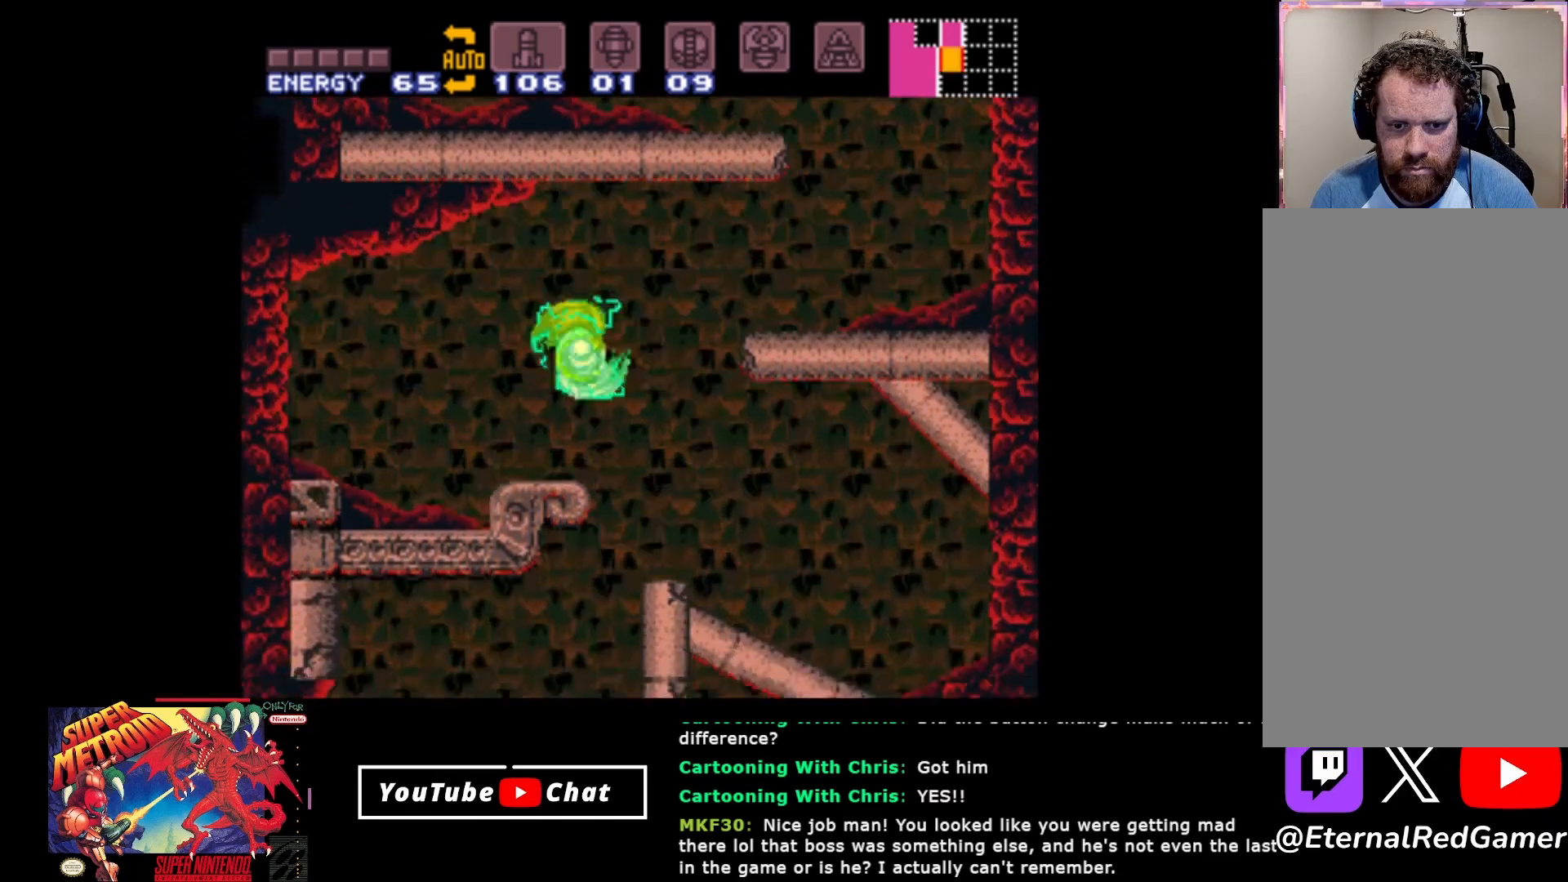
{"buttons": ["DPAD_RIGHT"], "events": []}
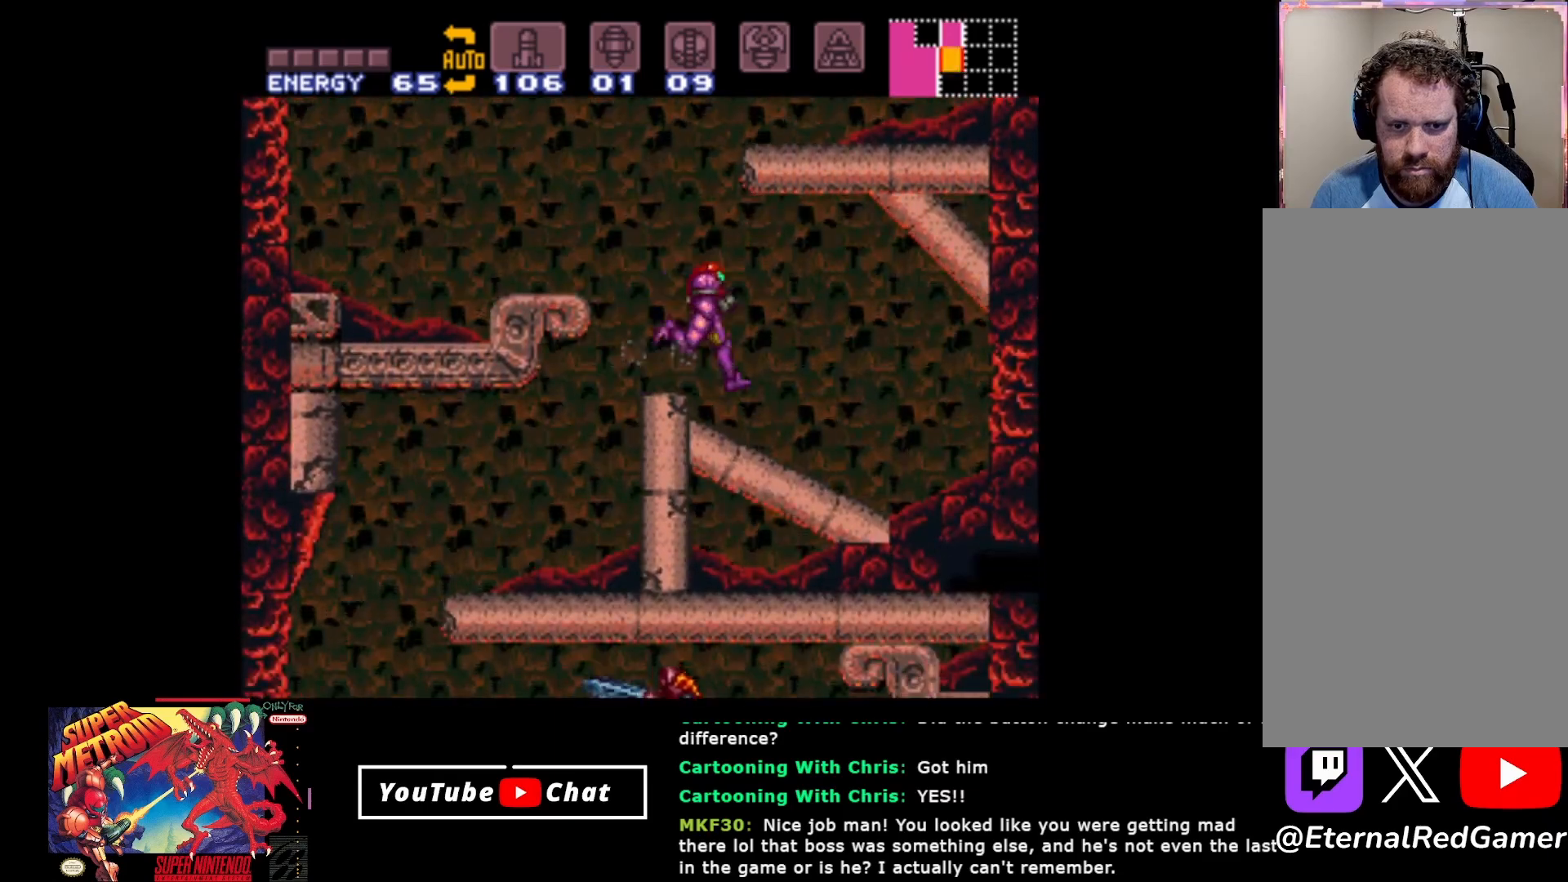
{"buttons": ["A", "DPAD_DOWN"], "events": [[167, "DPAD_RIGHT", "up"], [233, "DPAD_LEFT", "down"], [467, "A", "down"], [483, "DPAD_LEFT", "up"], [500, "DPAD_DOWN", "down"]]}
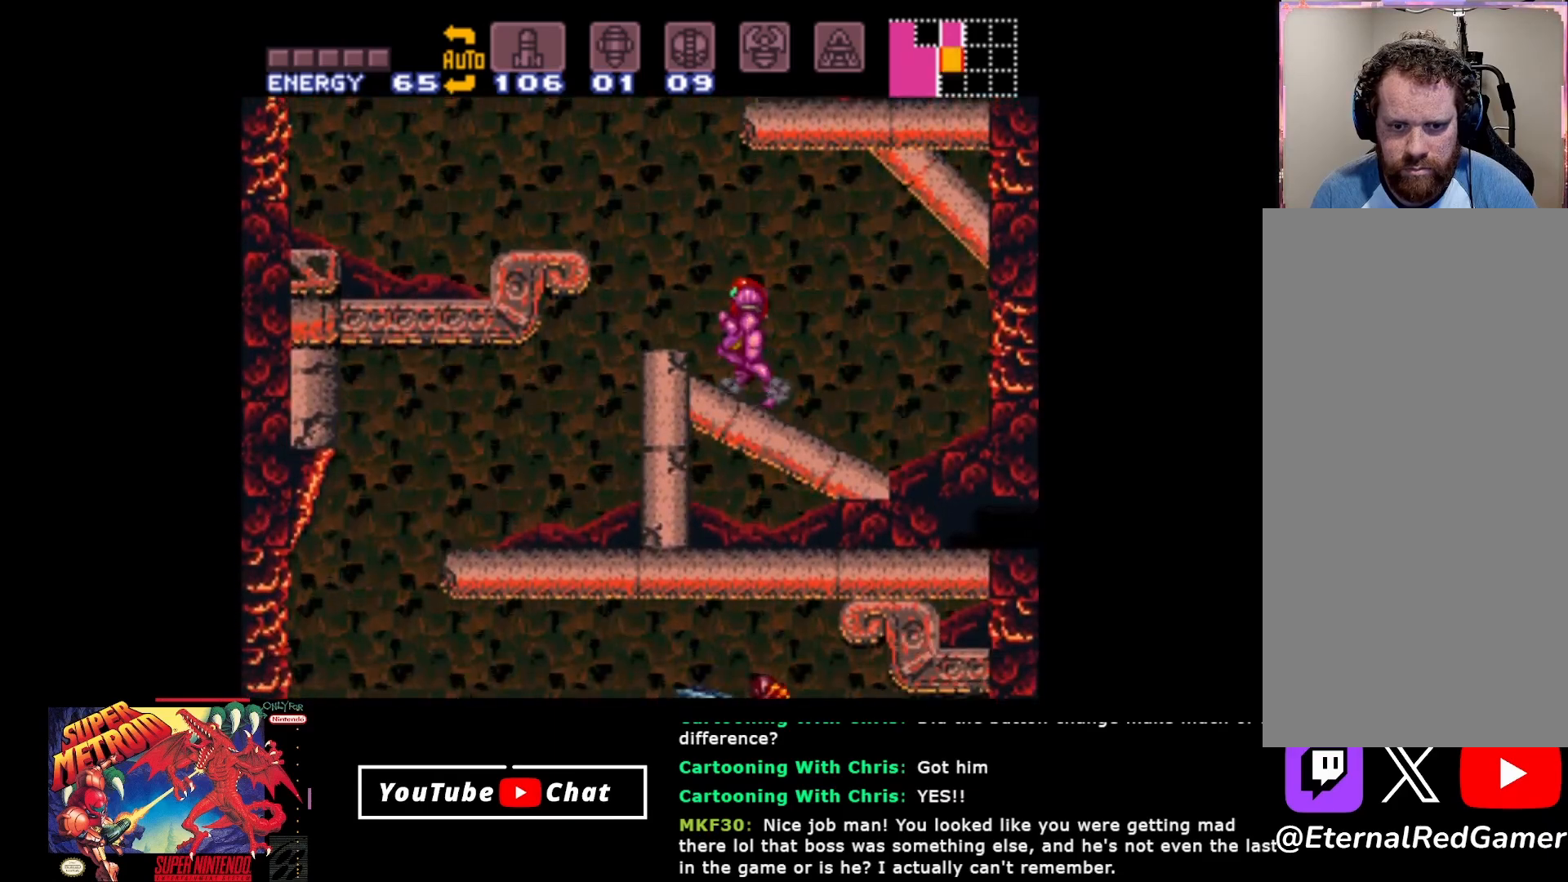
{"buttons": ["DPAD_LEFT"], "events": [[17, "A", "up"], [83, "Y", "down"], [200, "Y", "up"], [250, "Y", "down"], [350, "Y", "up"], [383, "DPAD_DOWN", "up"], [383, "DPAD_LEFT", "down"]]}
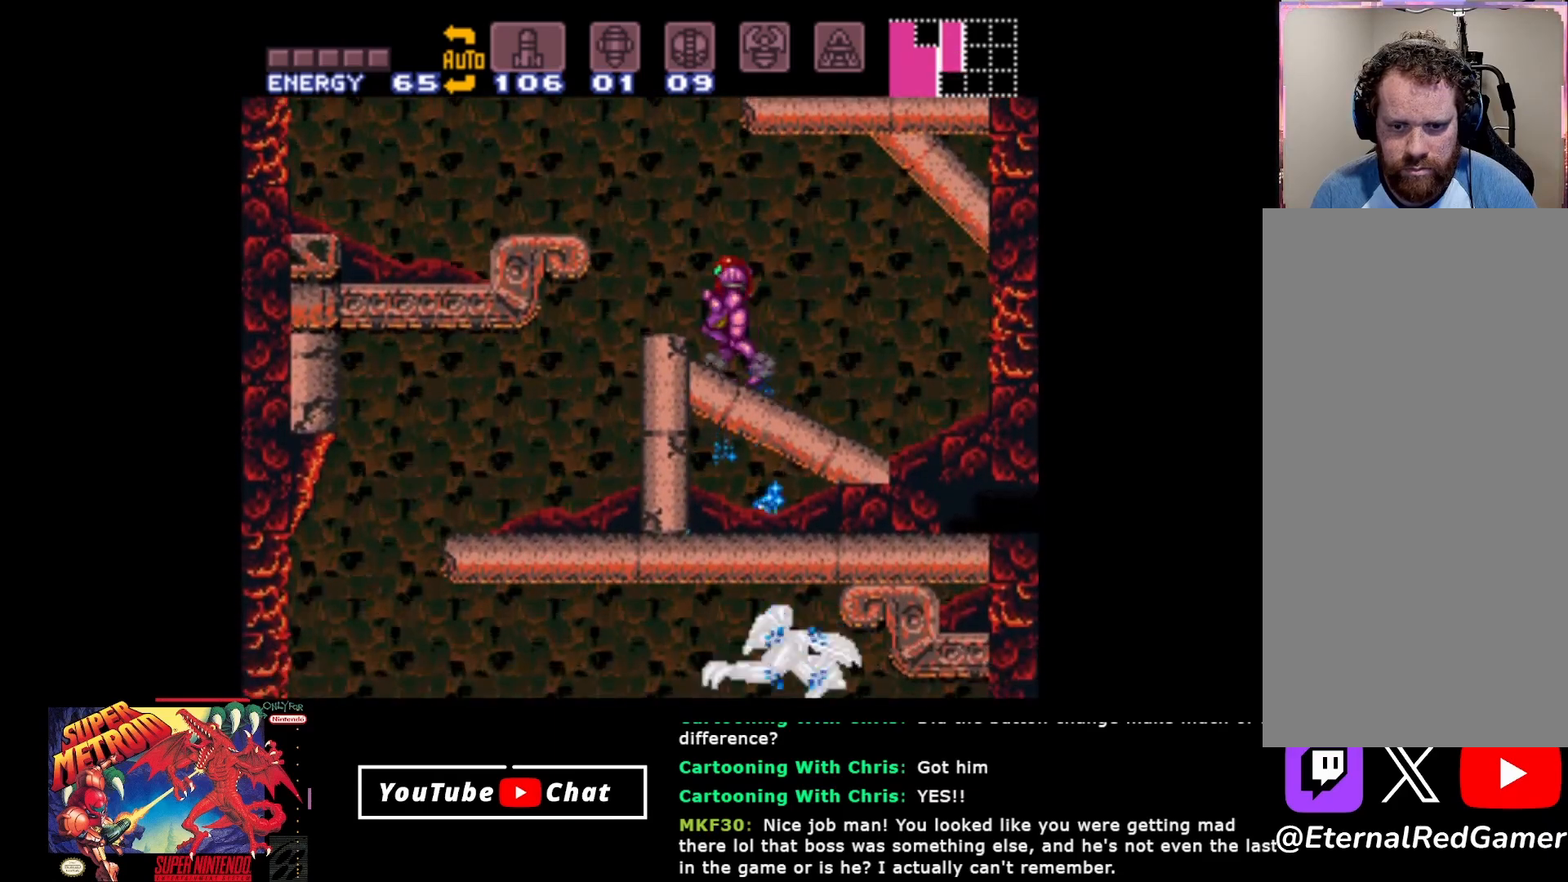
{"buttons": ["DPAD_LEFT"], "events": []}
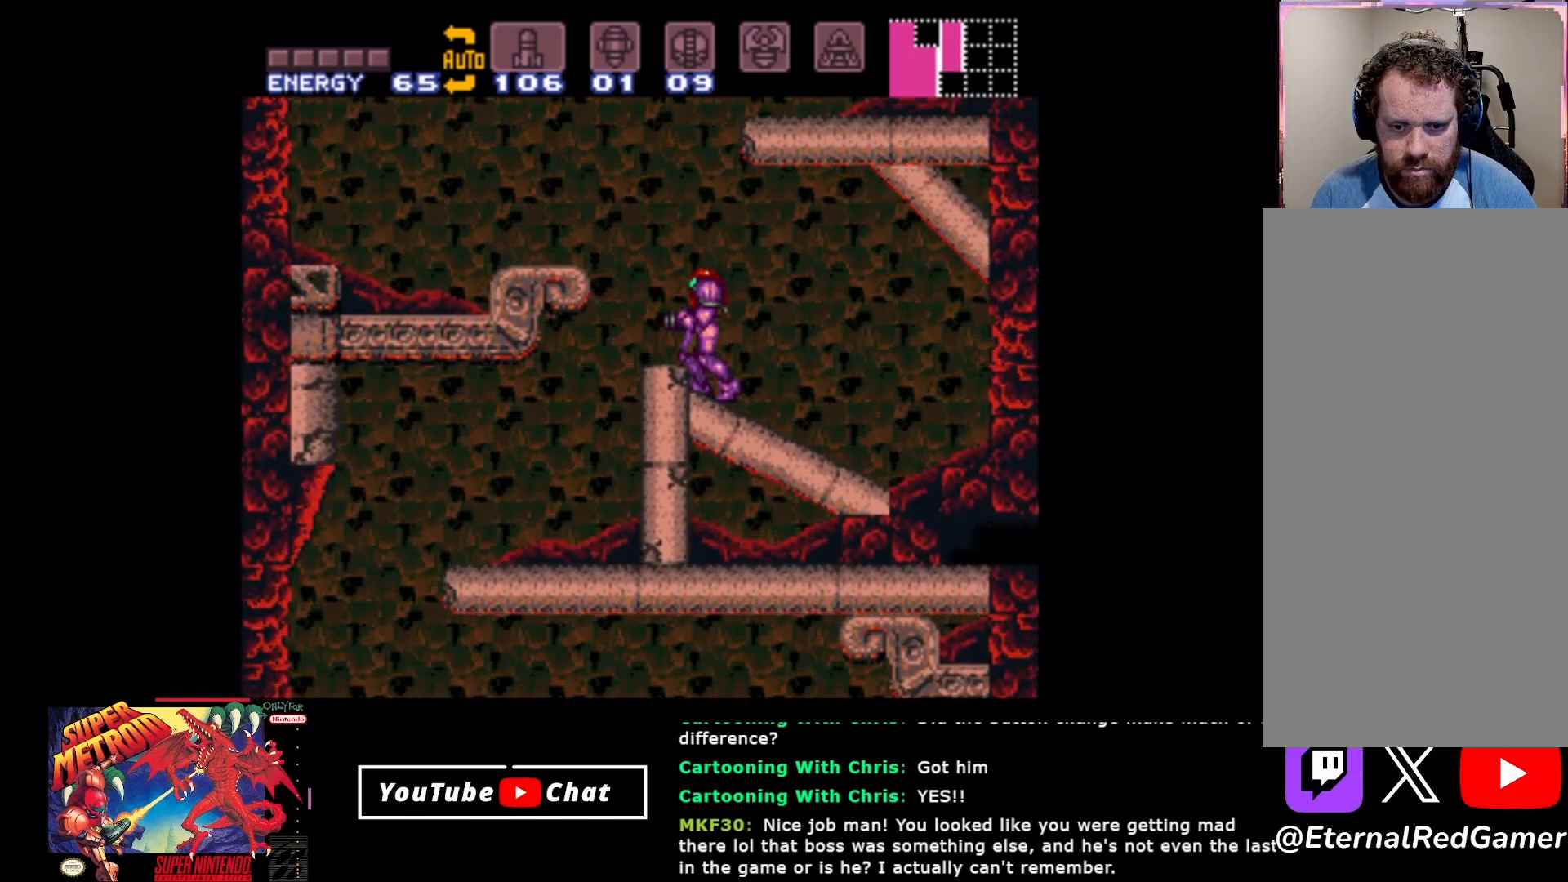
{"buttons": ["DPAD_LEFT"], "events": [[50, "A", "down"], [150, "A", "up"]]}
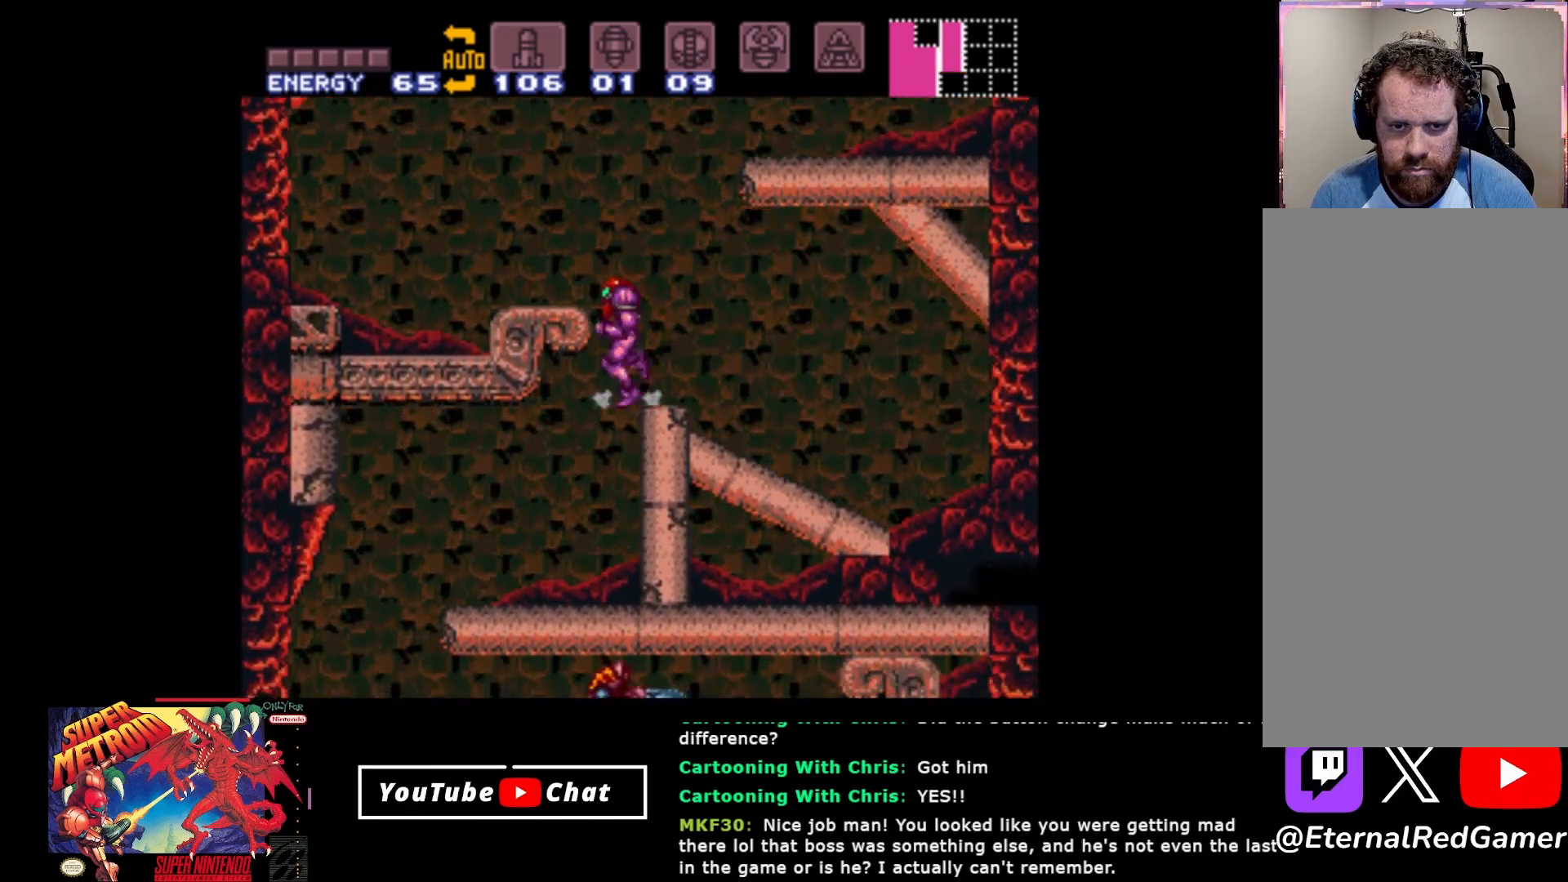
{"buttons": ["DPAD_LEFT"], "events": []}
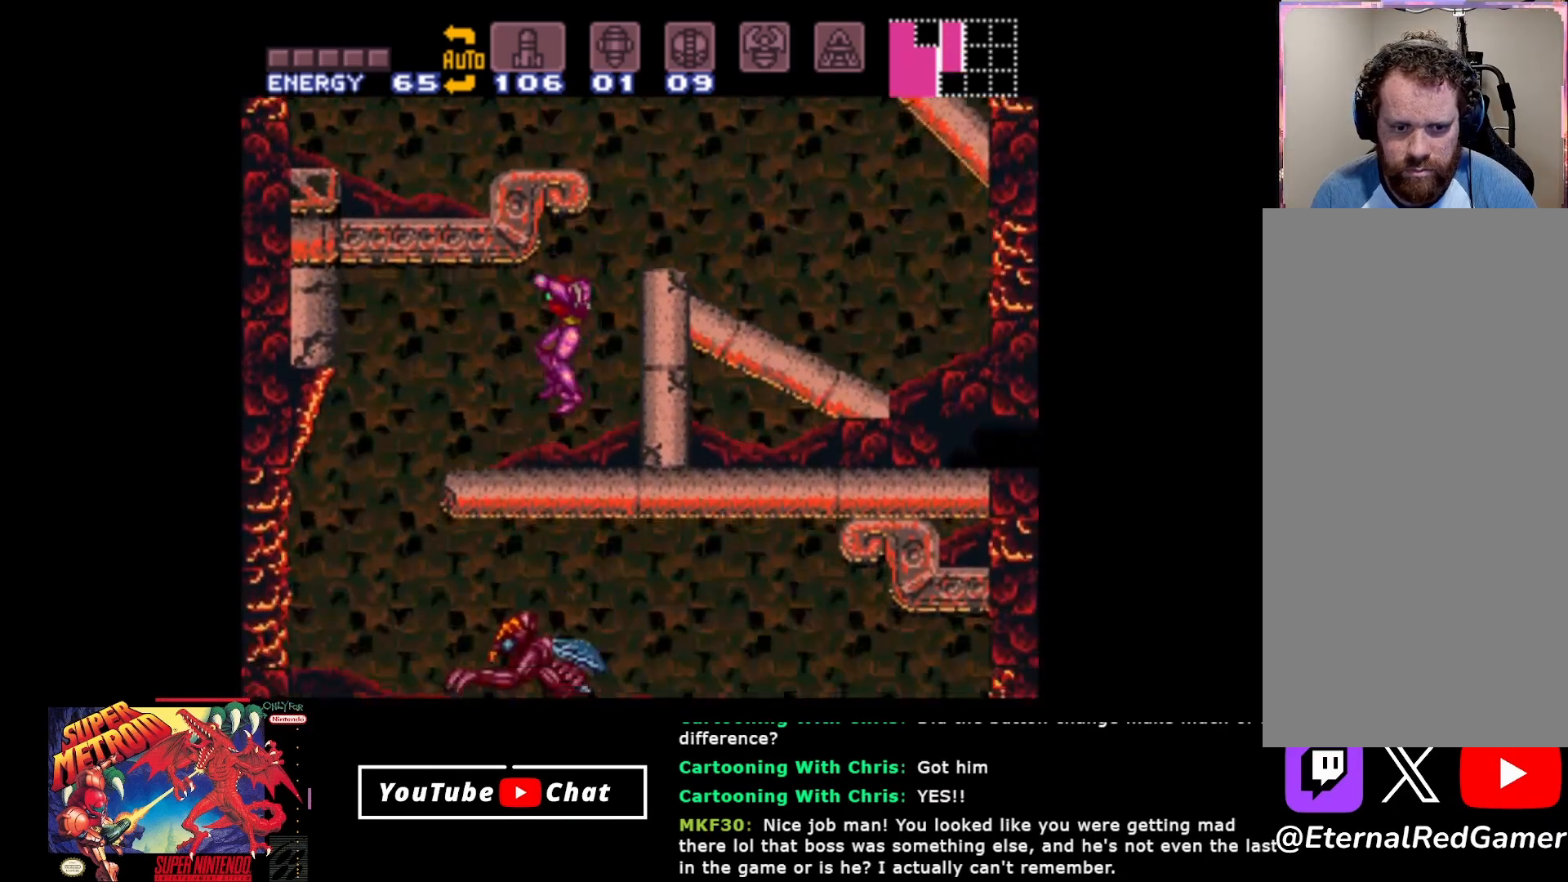
{"buttons": ["DPAD_LEFT"], "events": [[33, "DPAD_LEFT", "up"], [167, "DPAD_LEFT", "down"], [250, "A", "down"], [333, "A", "up"]]}
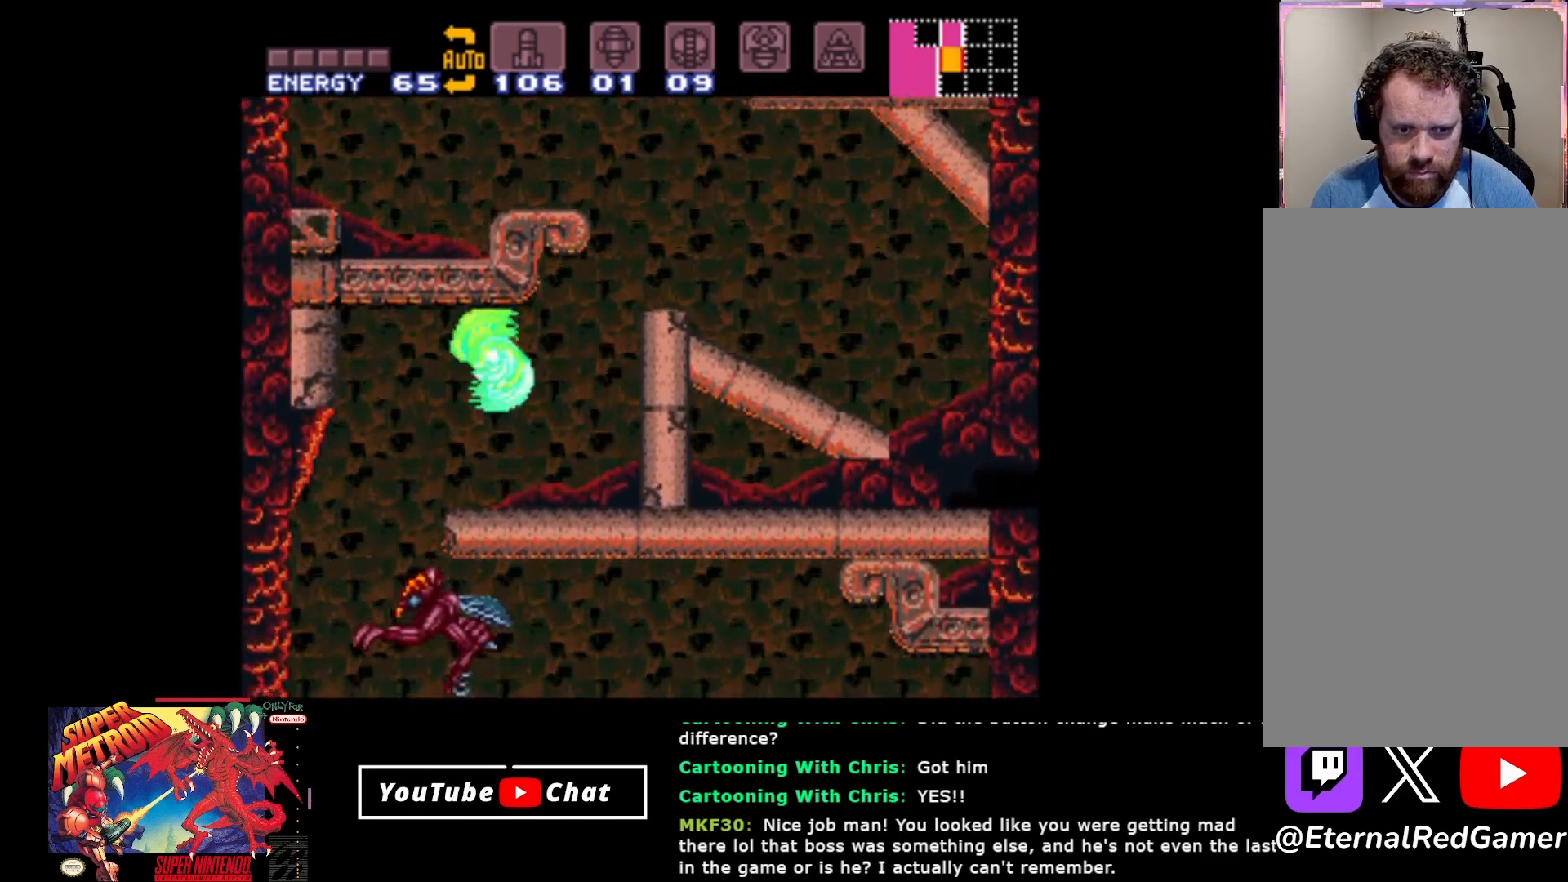
{"buttons": ["DPAD_LEFT"], "events": []}
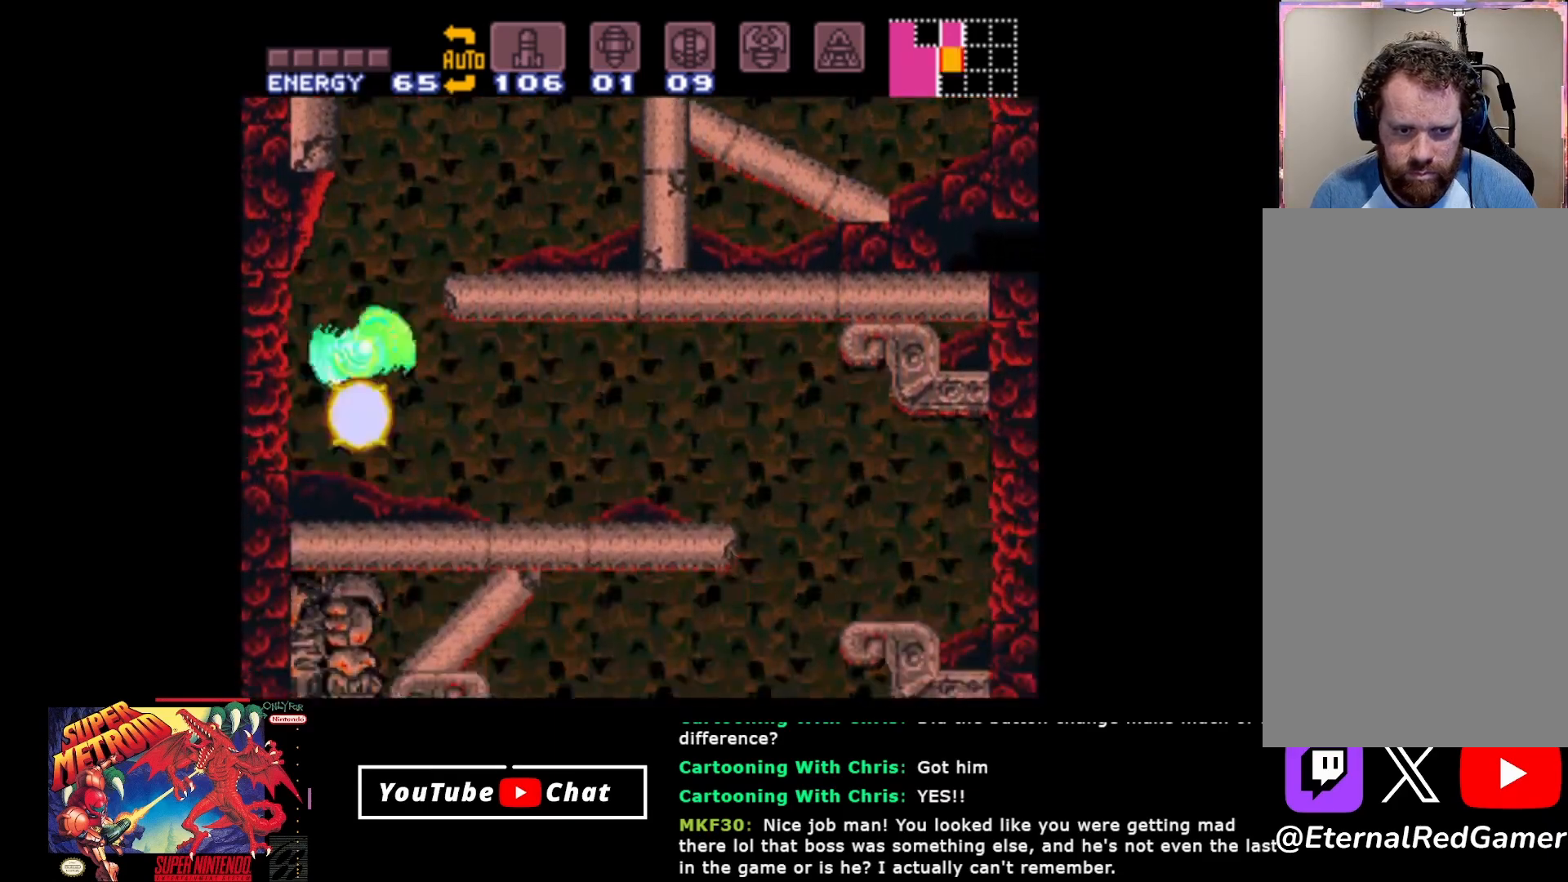
{"buttons": [], "events": [[217, "DPAD_LEFT", "up"]]}
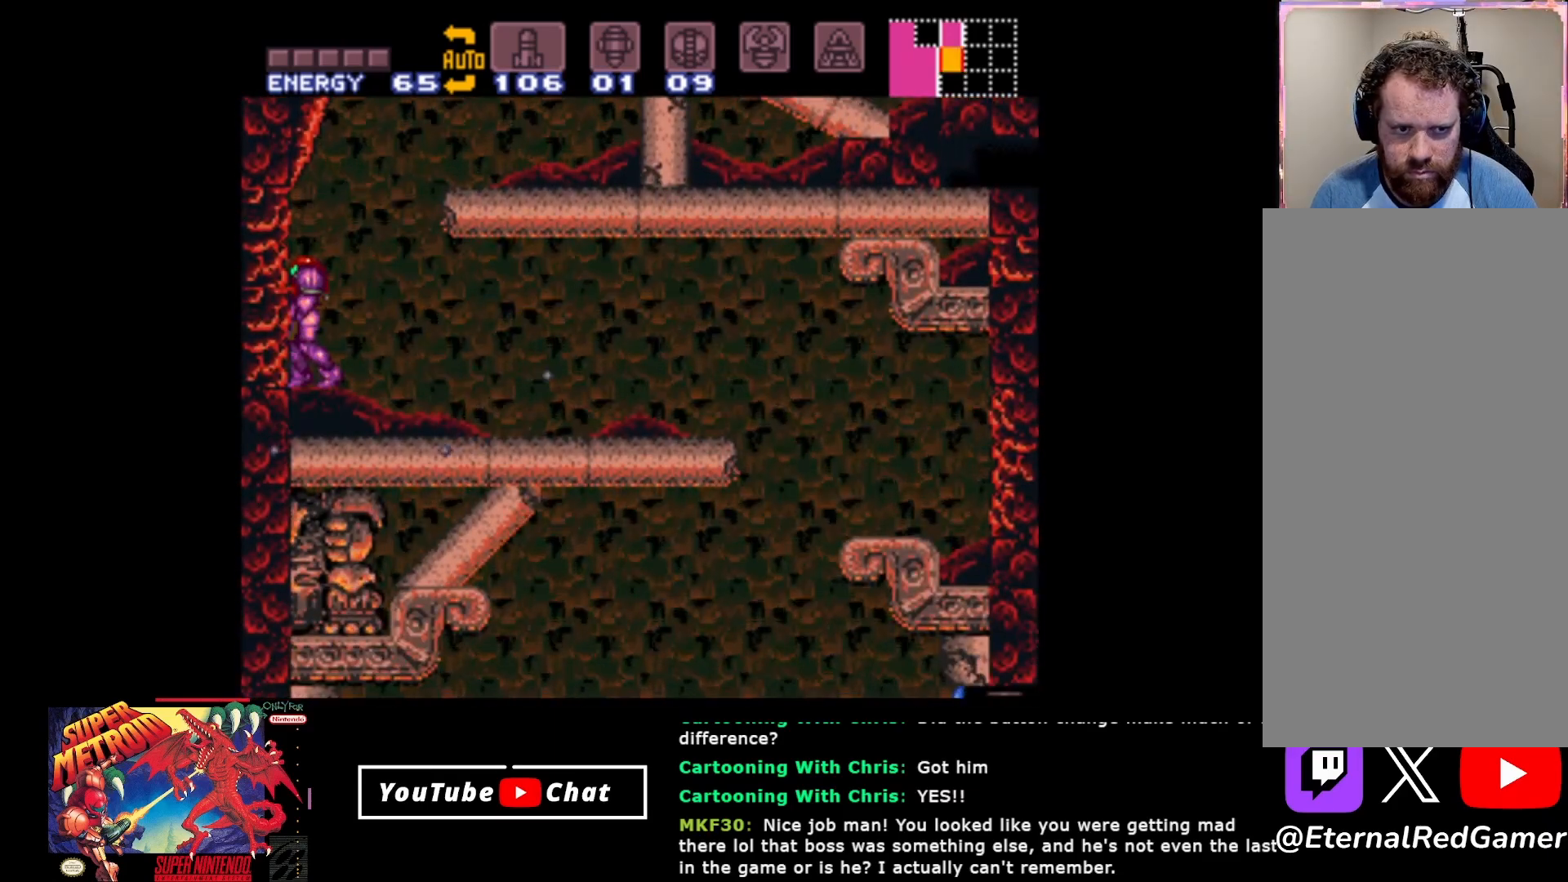
{"buttons": ["DPAD_RIGHT"], "events": [[233, "DPAD_RIGHT", "down"]]}
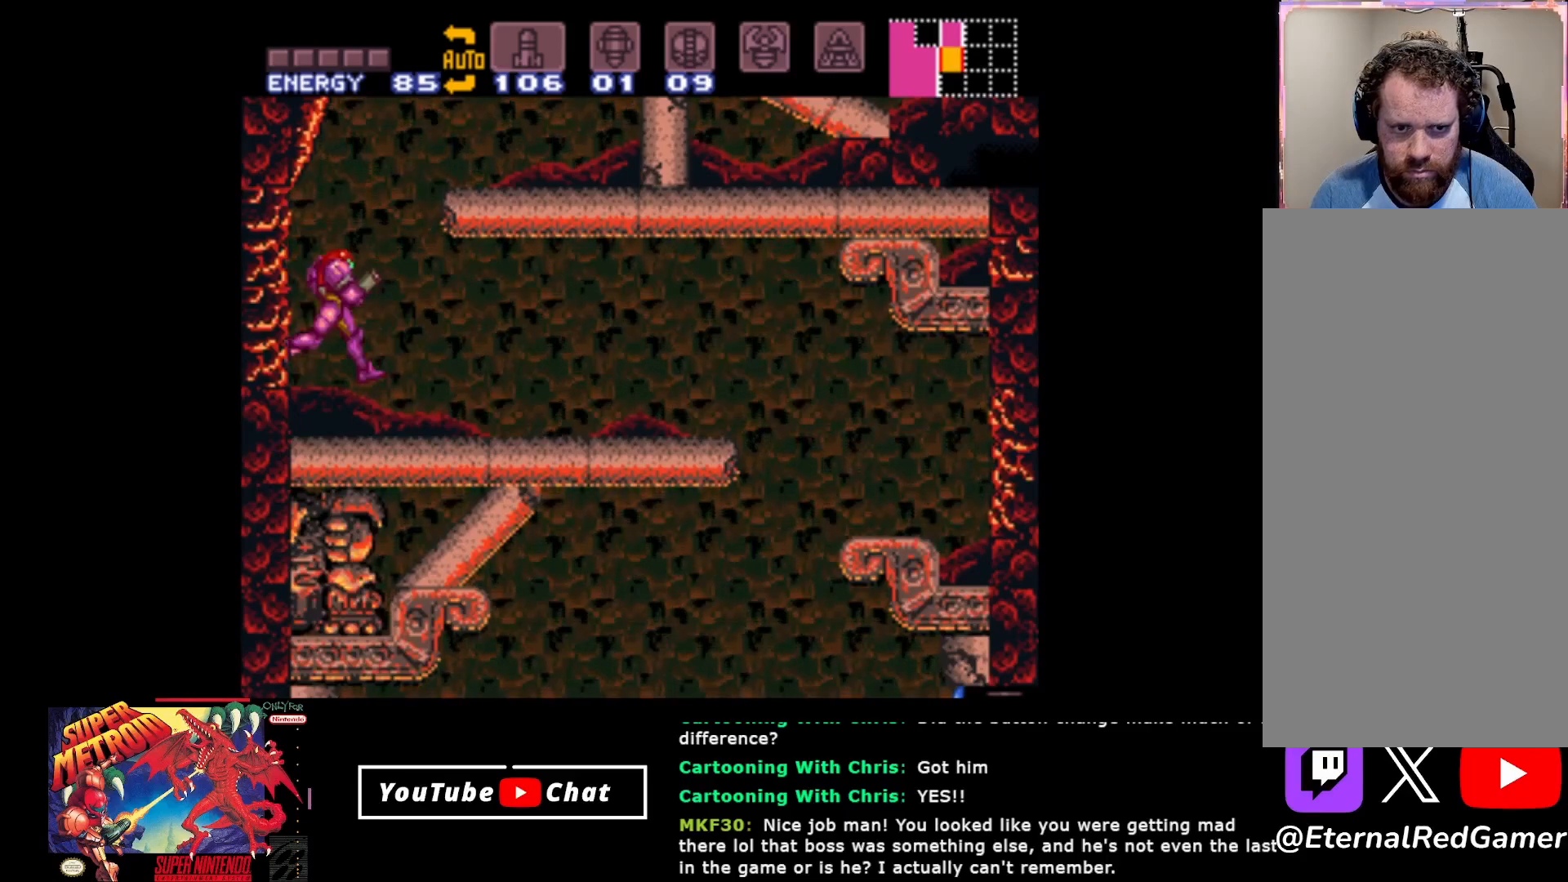
{"buttons": ["B", "DPAD_RIGHT"], "events": [[383, "B", "down"]]}
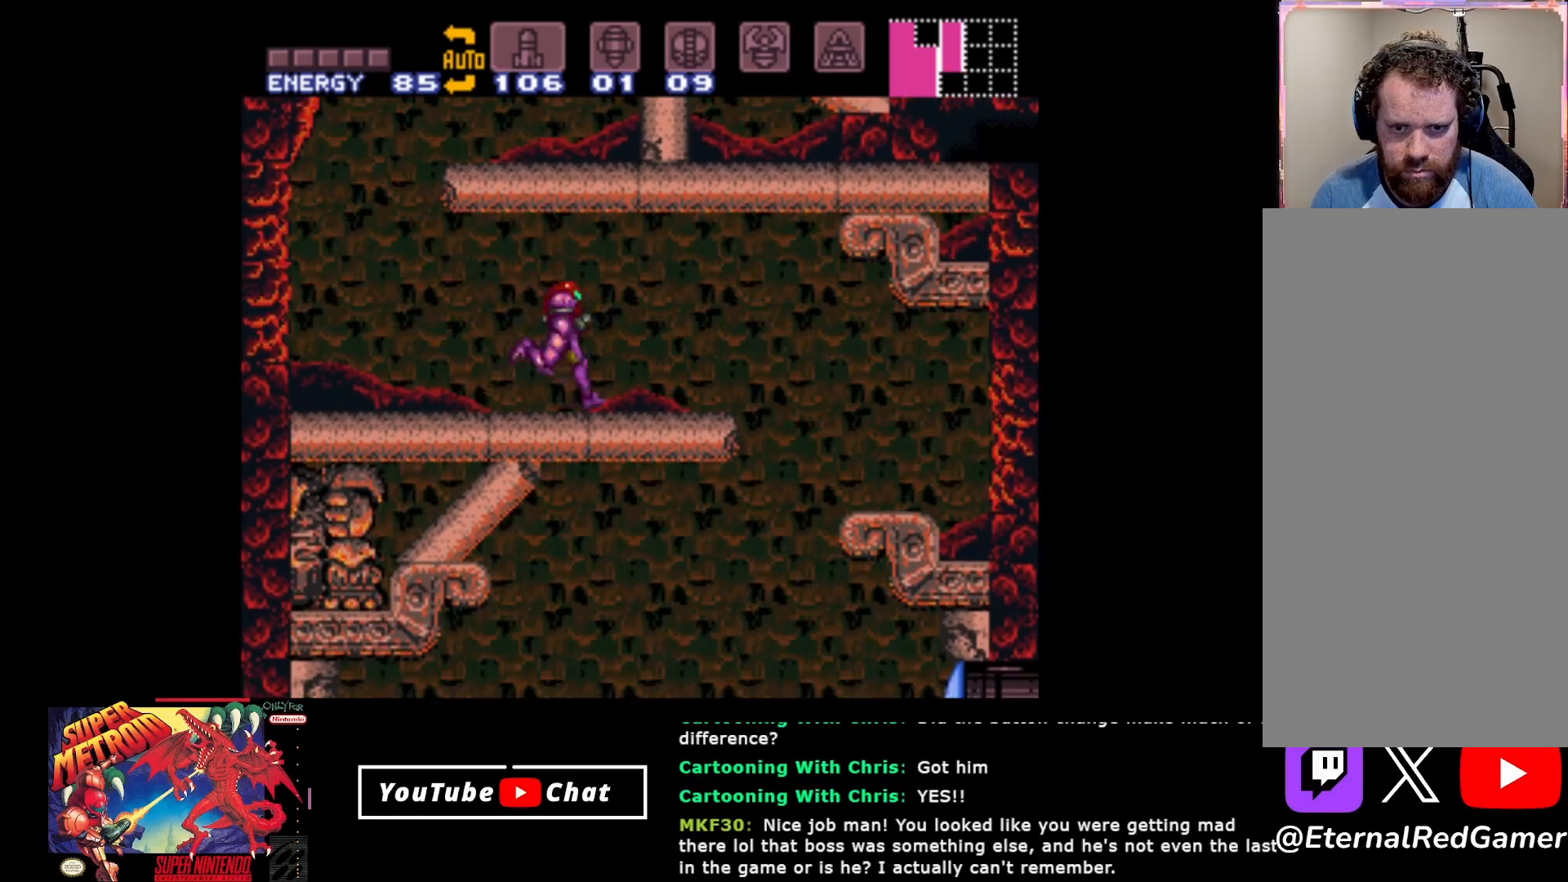
{"buttons": ["B", "DPAD_RIGHT"], "events": []}
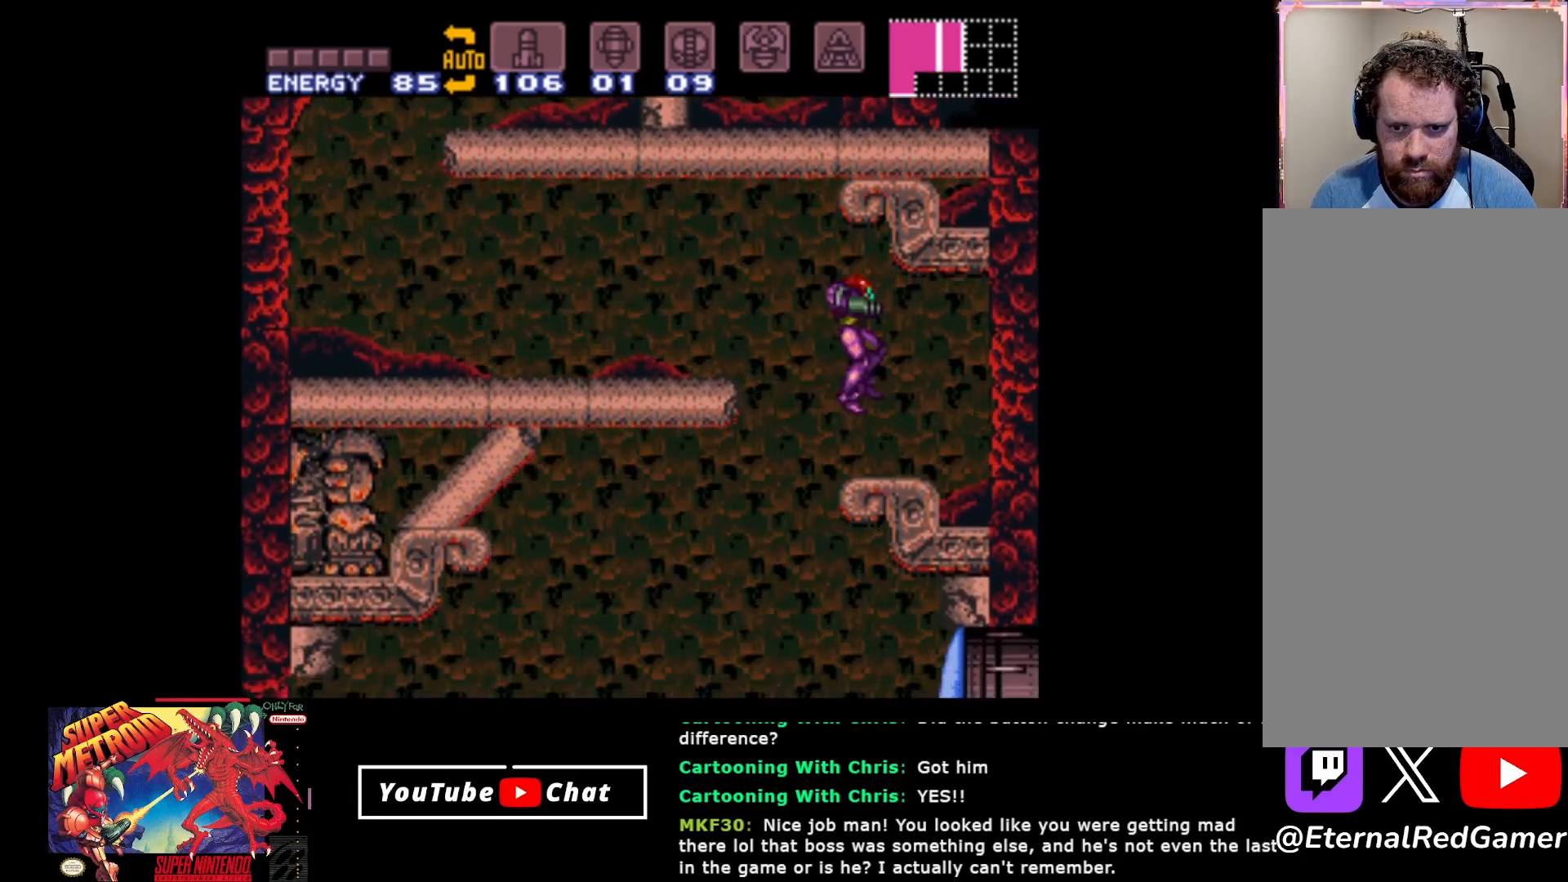
{"buttons": [], "events": [[233, "B", "up"], [233, "DPAD_RIGHT", "up"]]}
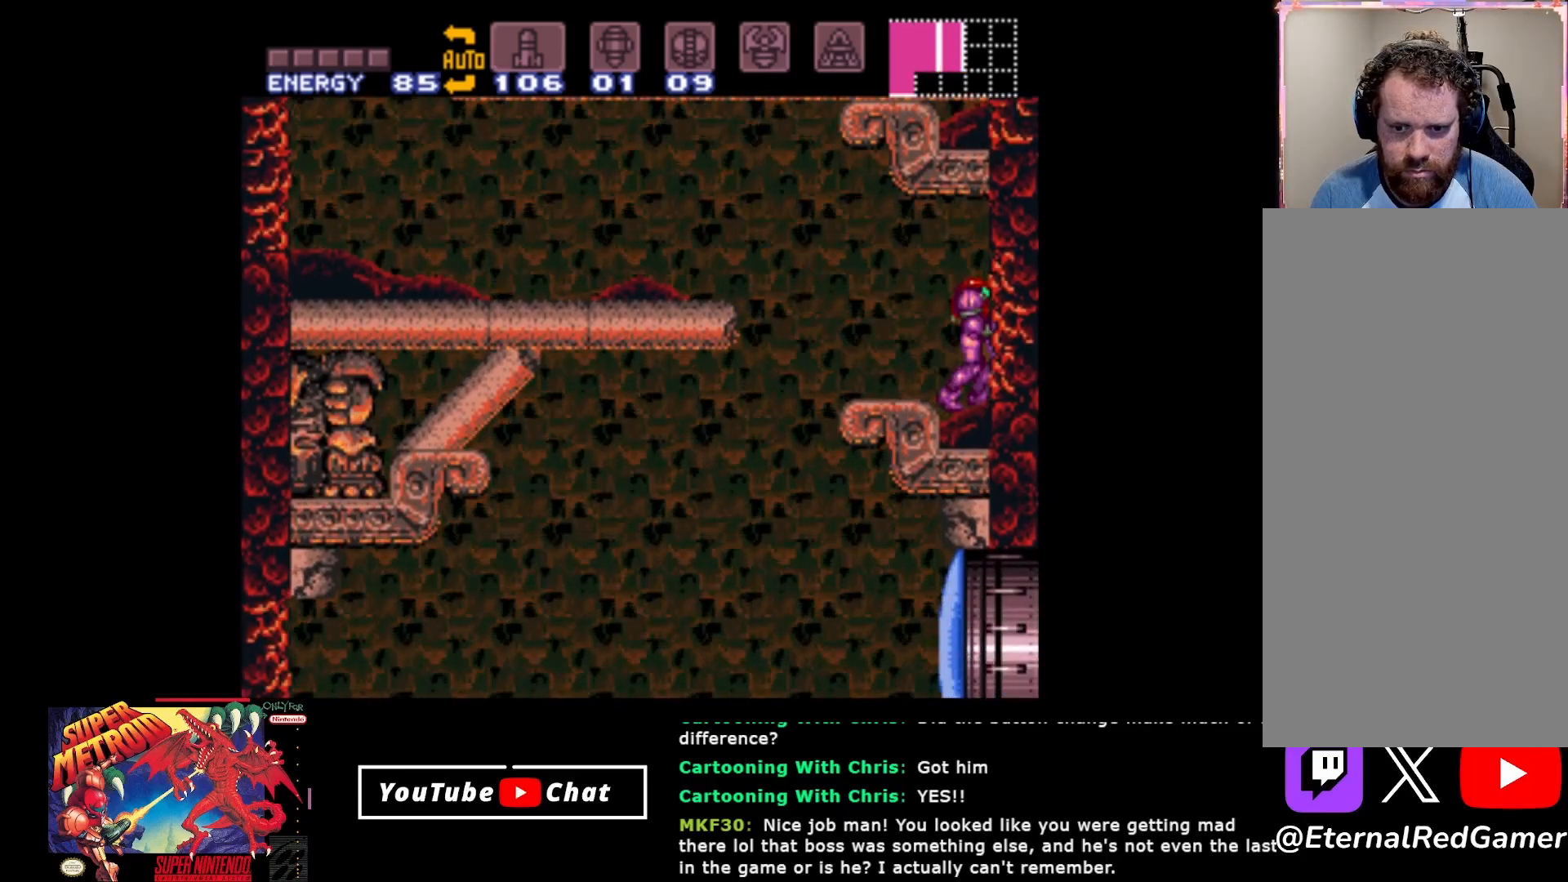
{"buttons": ["DPAD_LEFT"], "events": [[83, "DPAD_LEFT", "down"], [100, "A", "down"], [200, "A", "up"]]}
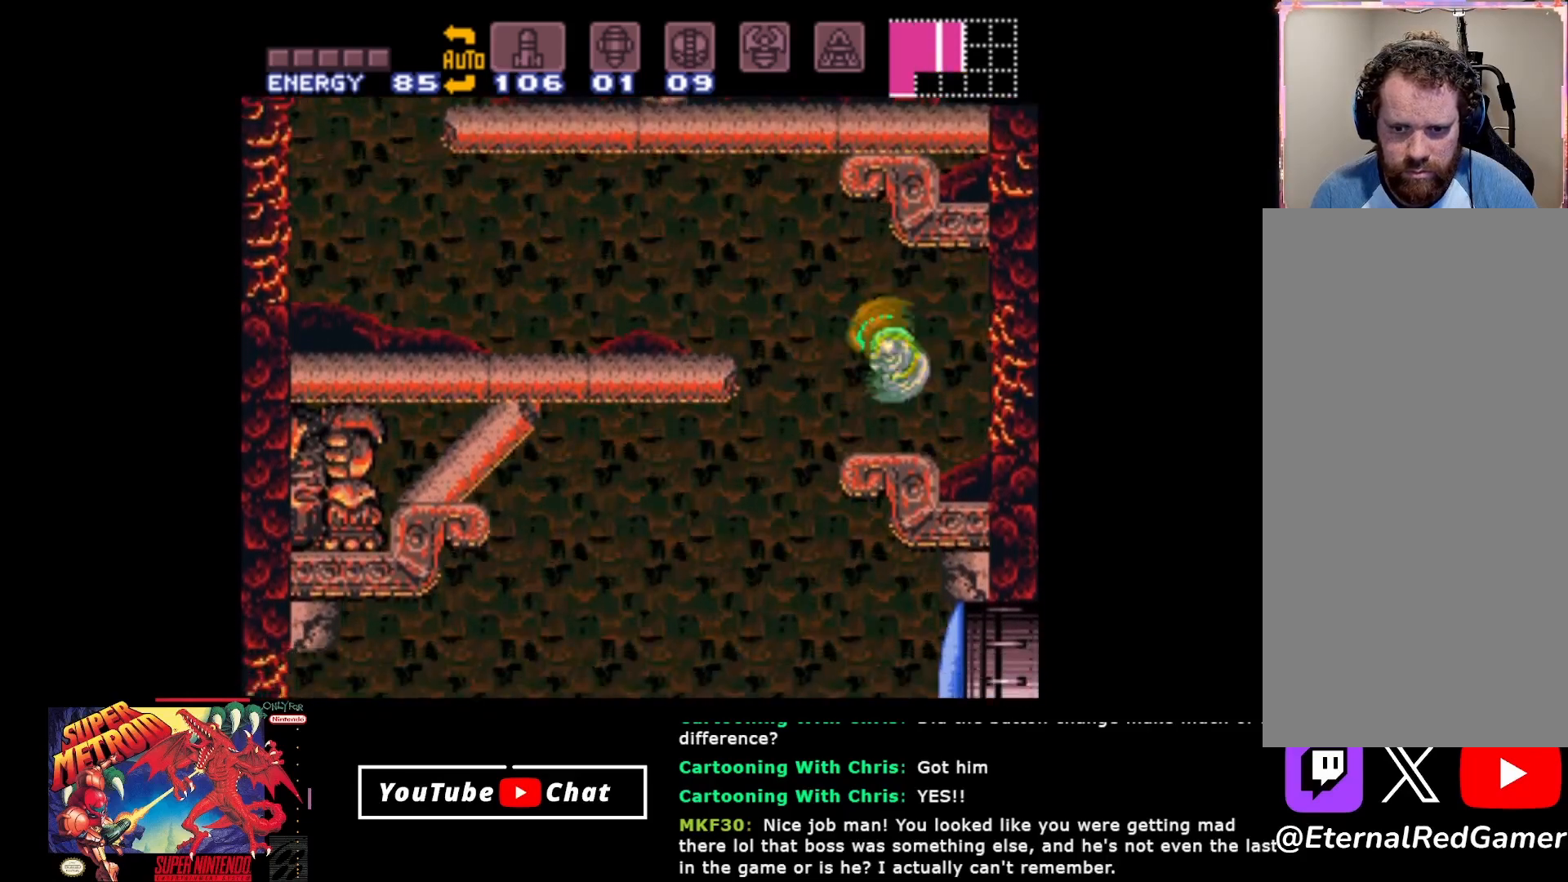
{"buttons": ["DPAD_RIGHT"], "events": [[350, "DPAD_LEFT", "up"], [417, "DPAD_RIGHT", "down"]]}
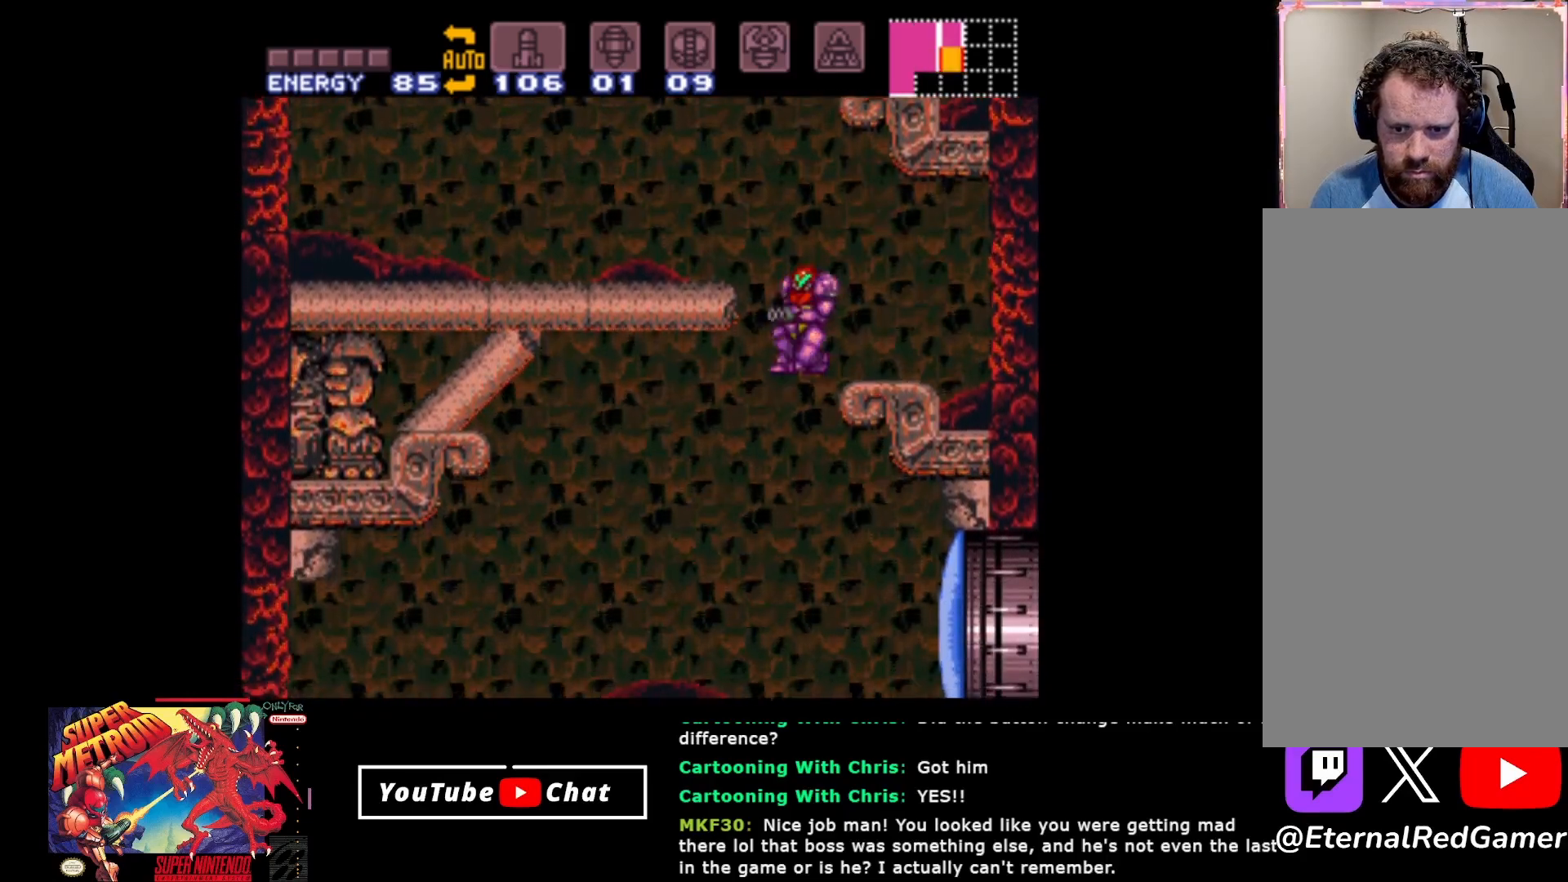
{"buttons": ["DPAD_LEFT"], "events": [[100, "DPAD_RIGHT", "up"], [317, "DPAD_LEFT", "down"], [417, "A", "down"], [467, "A", "up"]]}
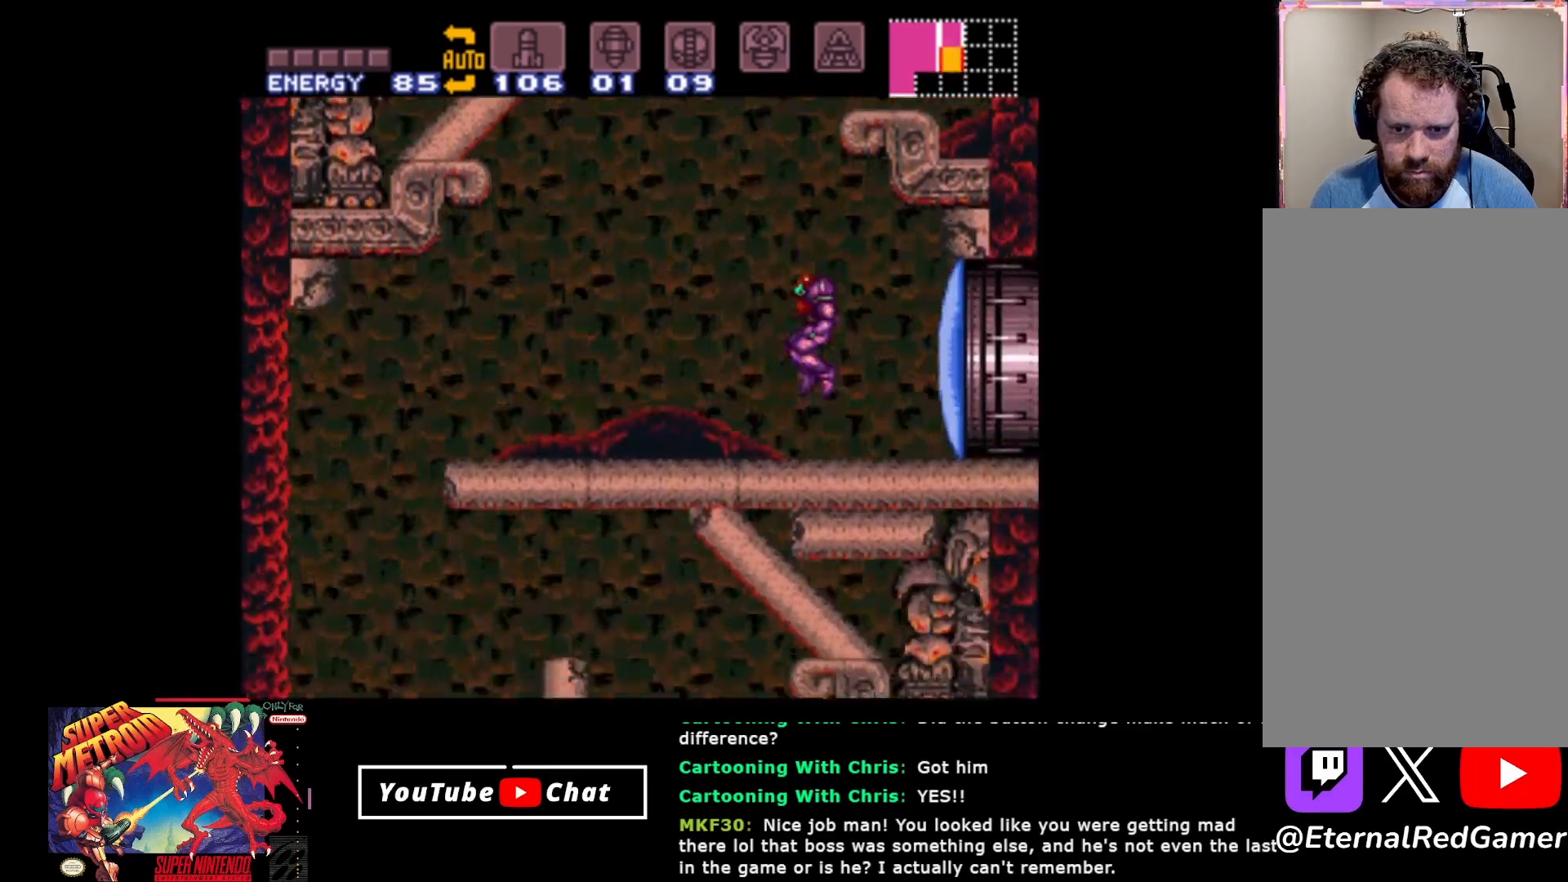
{"buttons": ["DPAD_RIGHT"], "events": [[17, "DPAD_LEFT", "up"], [483, "DPAD_RIGHT", "down"]]}
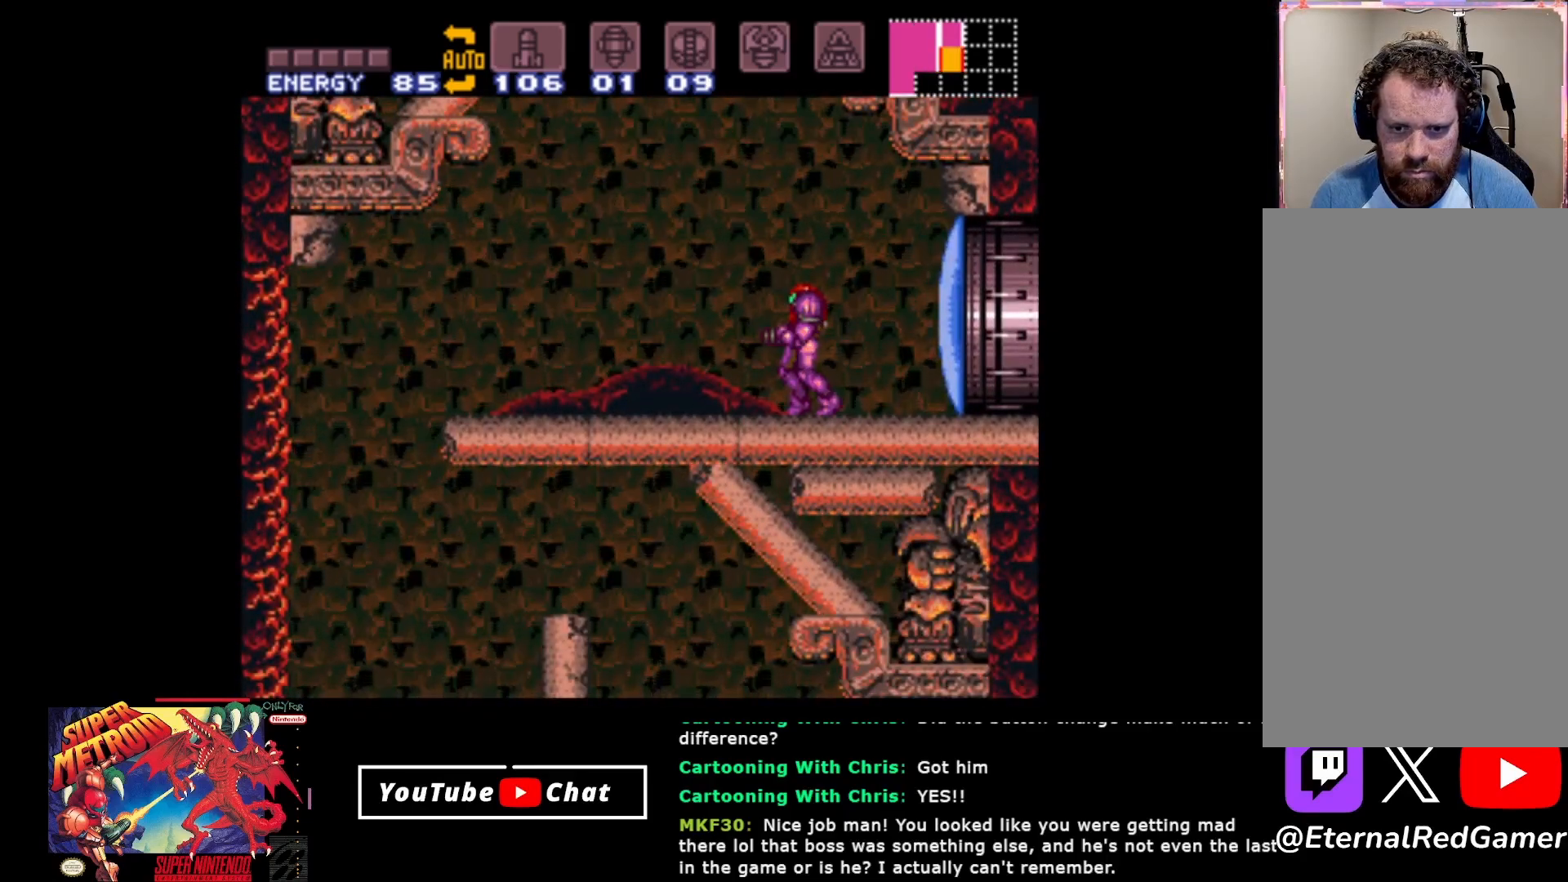
{"buttons": ["DPAD_RIGHT"], "events": [[17, "Y", "down"], [133, "Y", "up"]]}
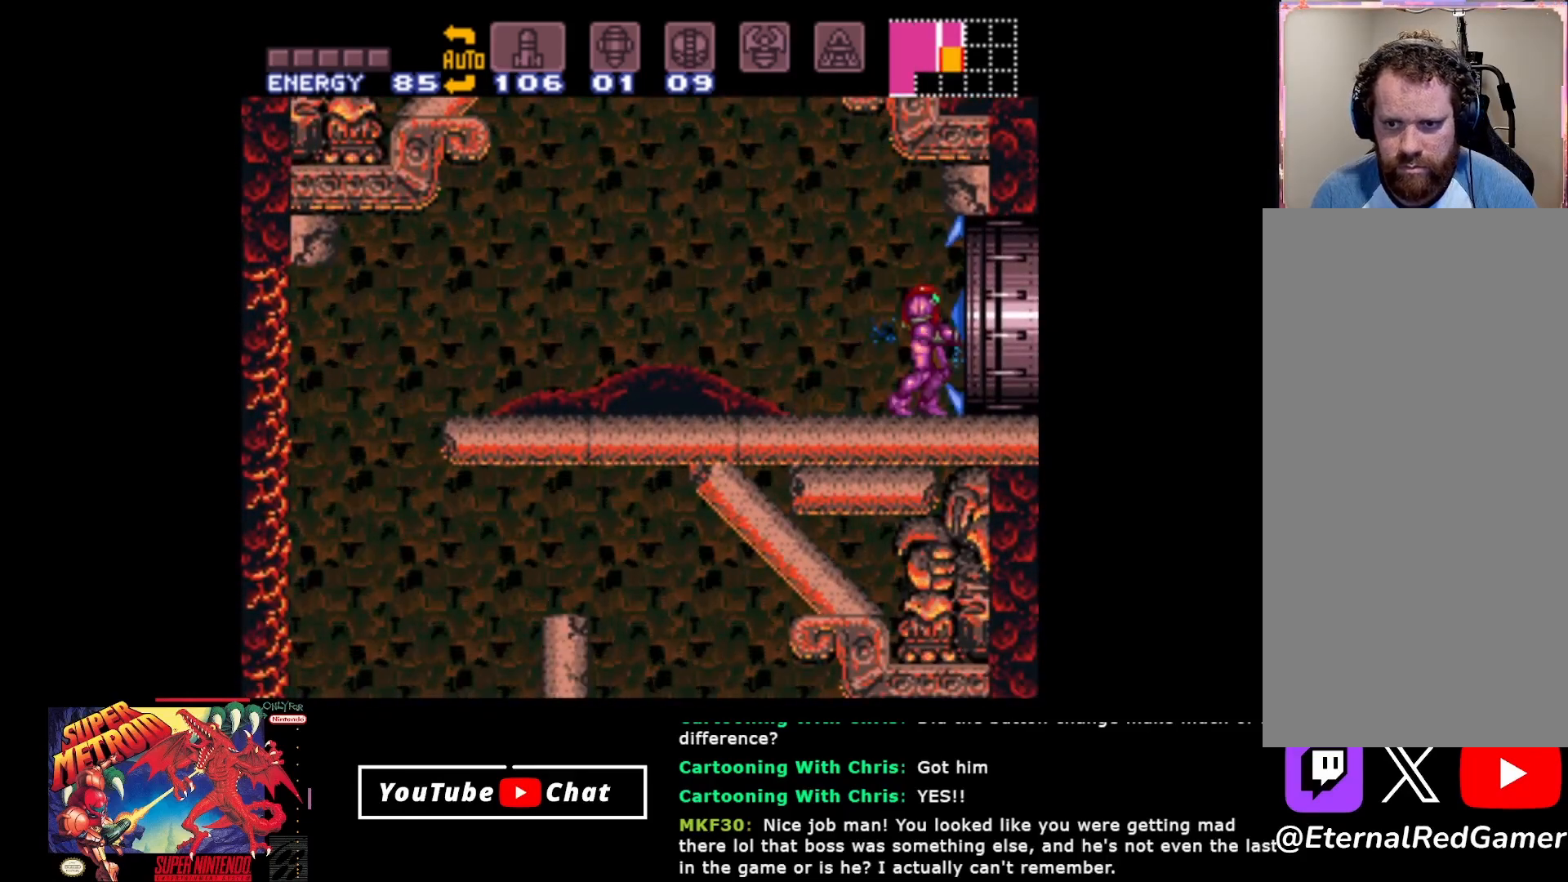
{"buttons": [], "events": [[283, "DPAD_RIGHT", "up"]]}
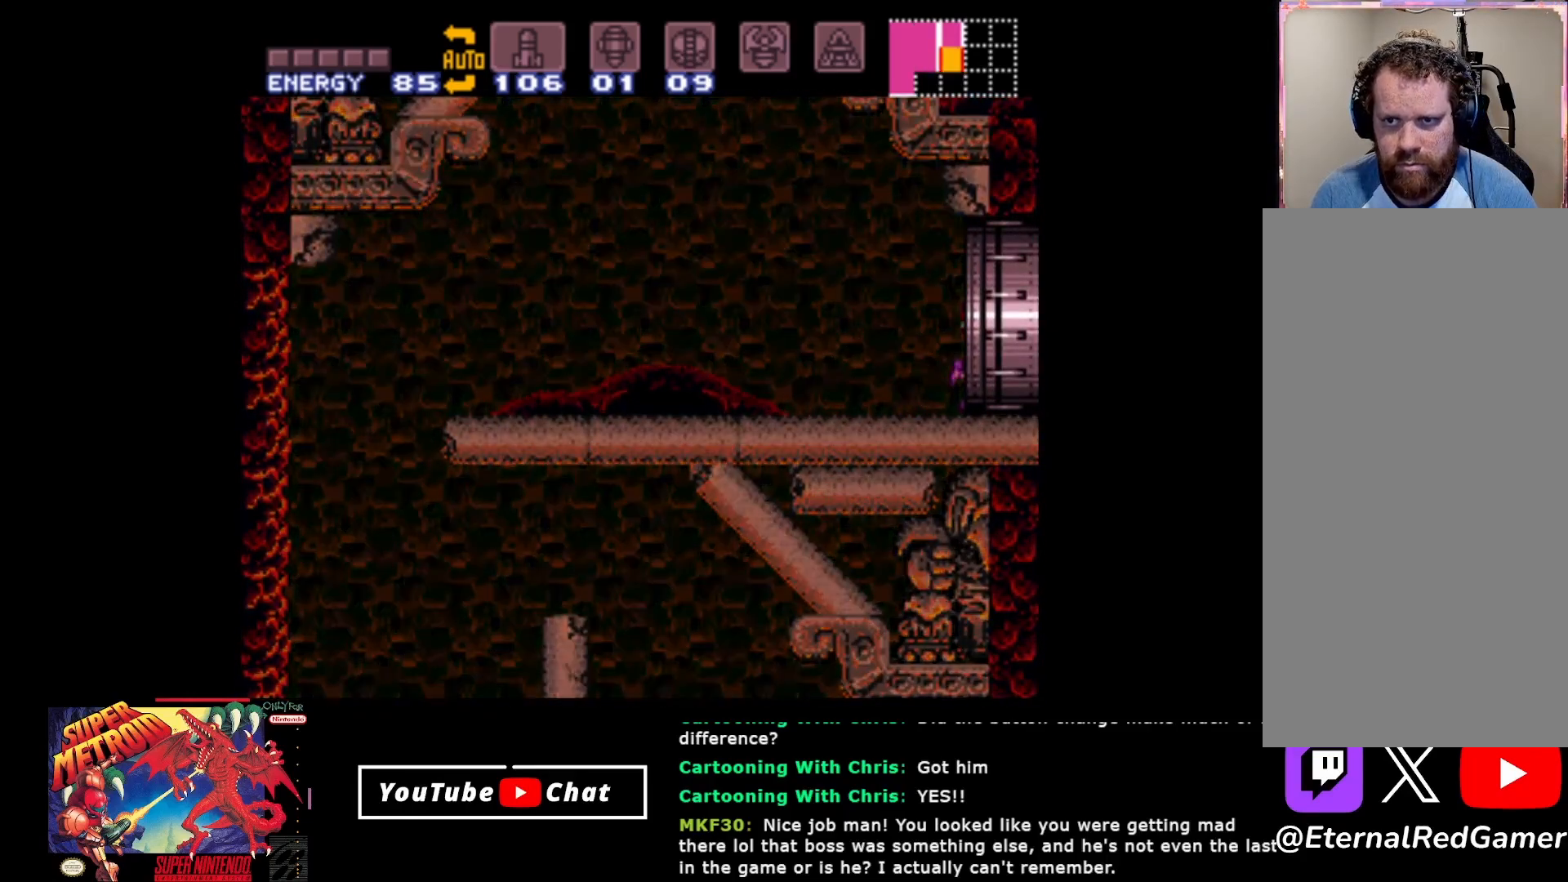
{"buttons": [], "events": []}
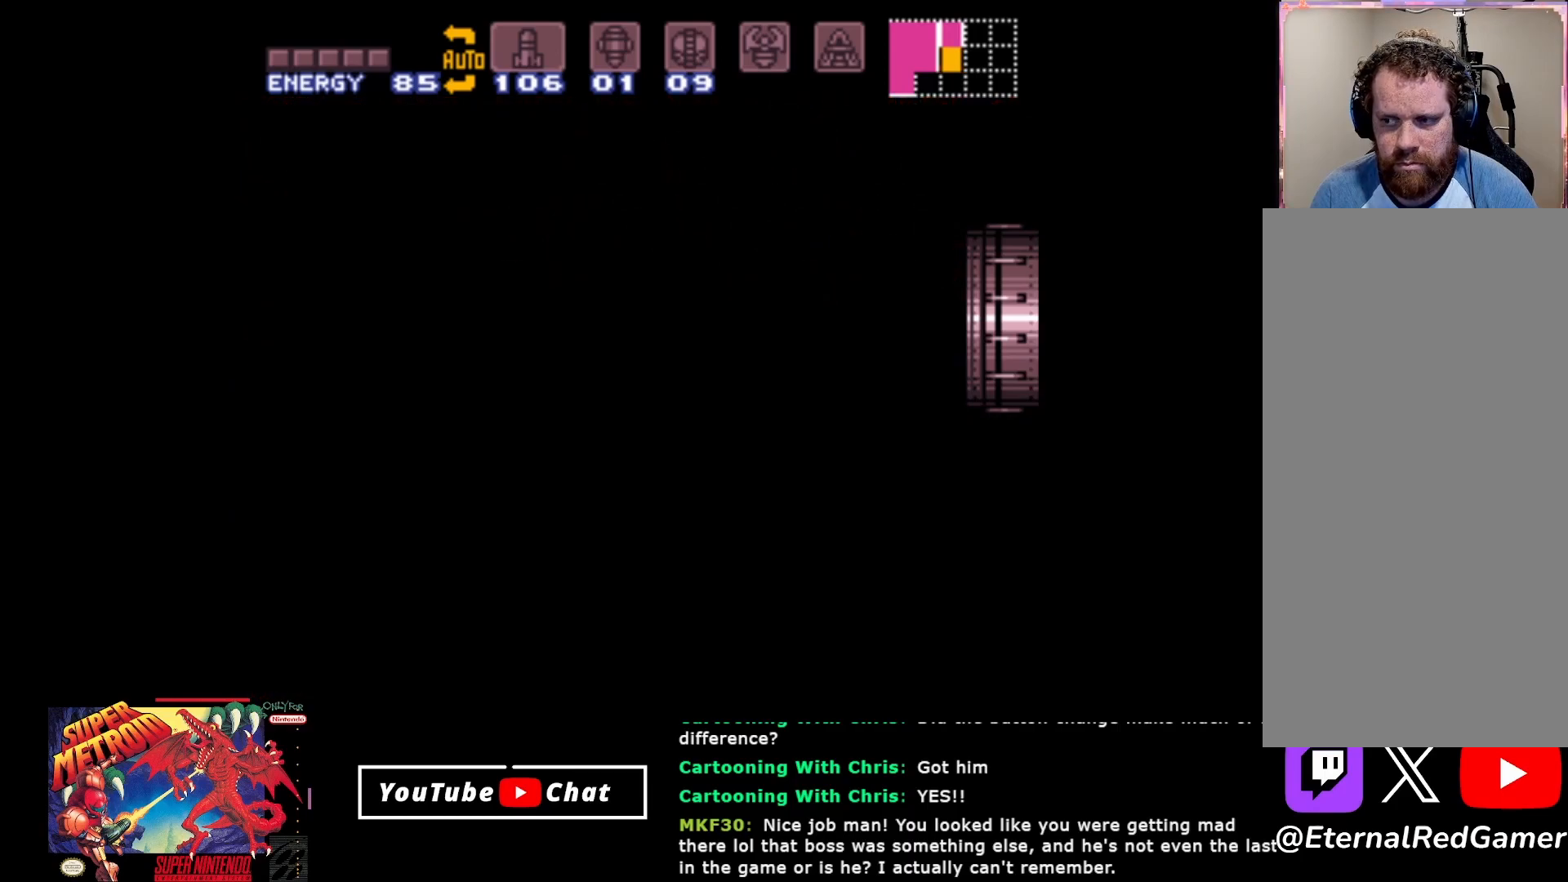
{"buttons": [], "events": []}
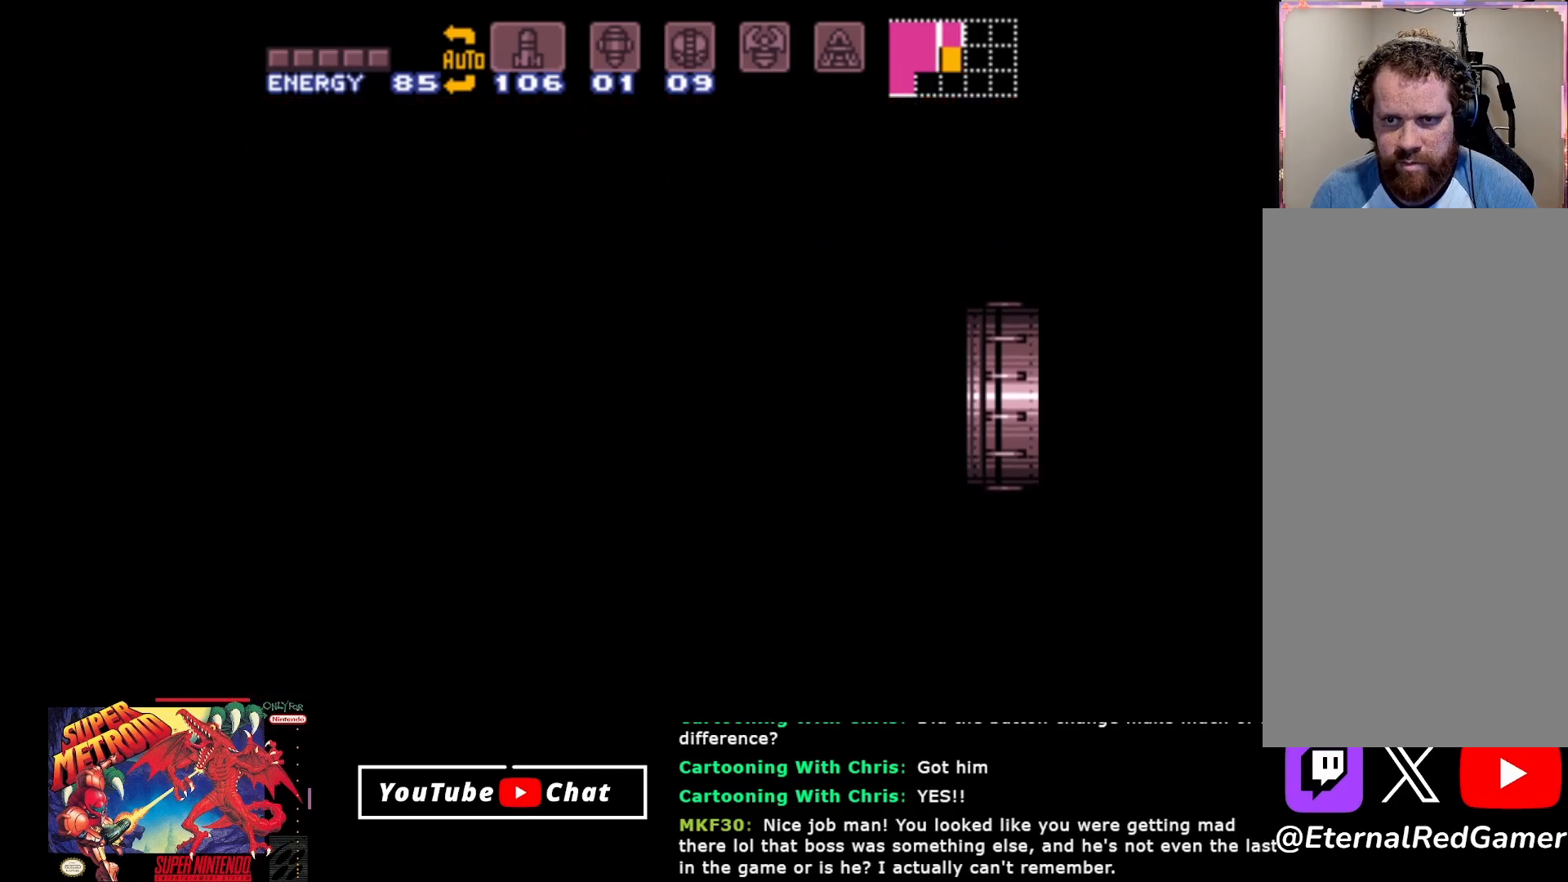
{"buttons": [], "events": []}
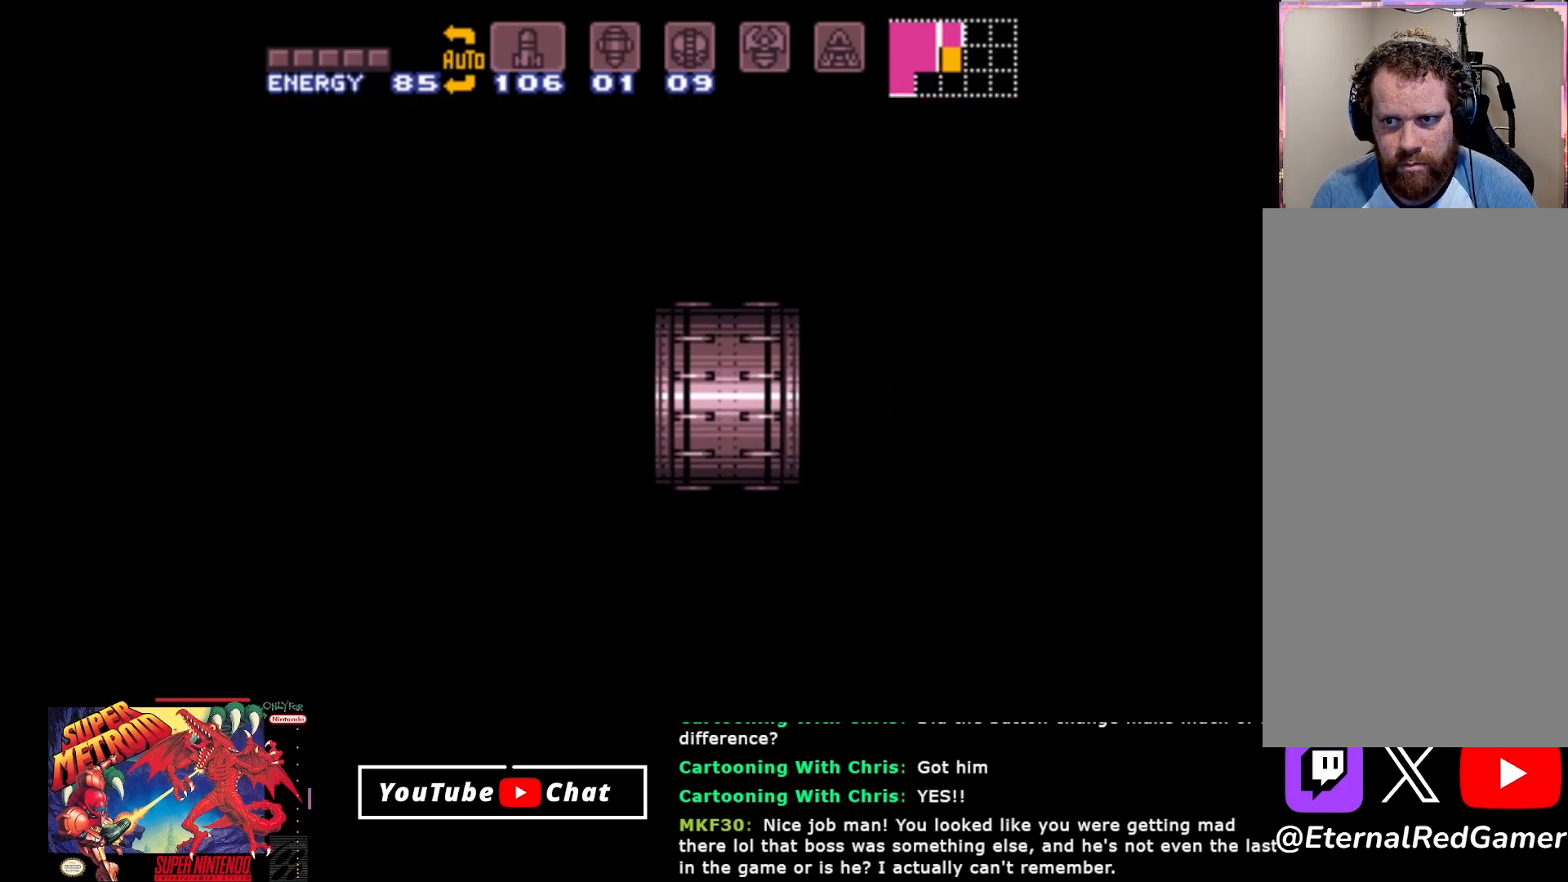
{"buttons": [], "events": []}
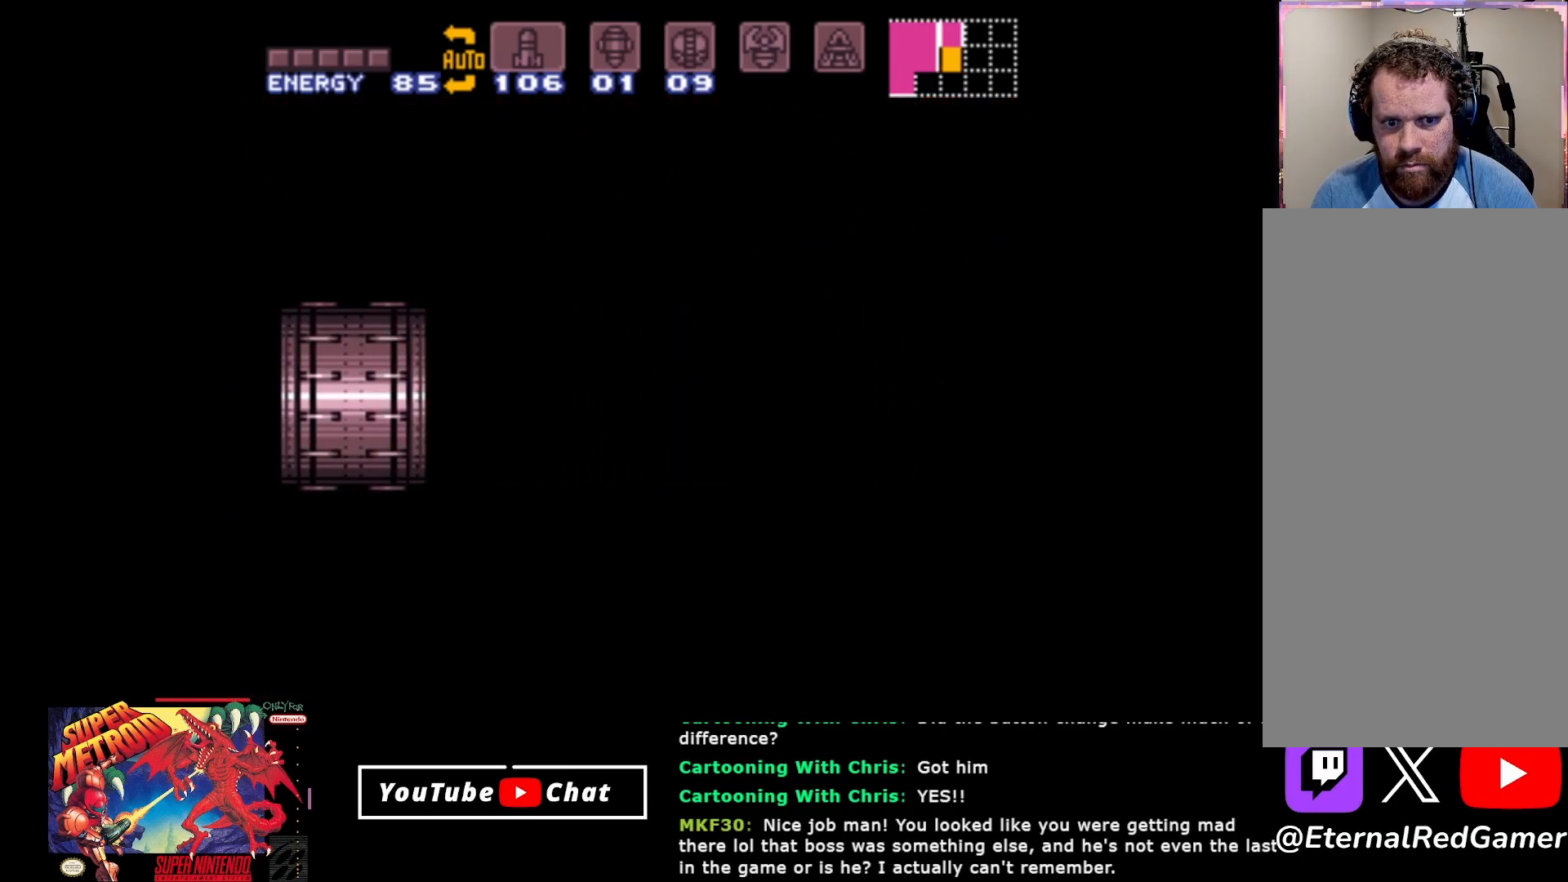
{"buttons": [], "events": []}
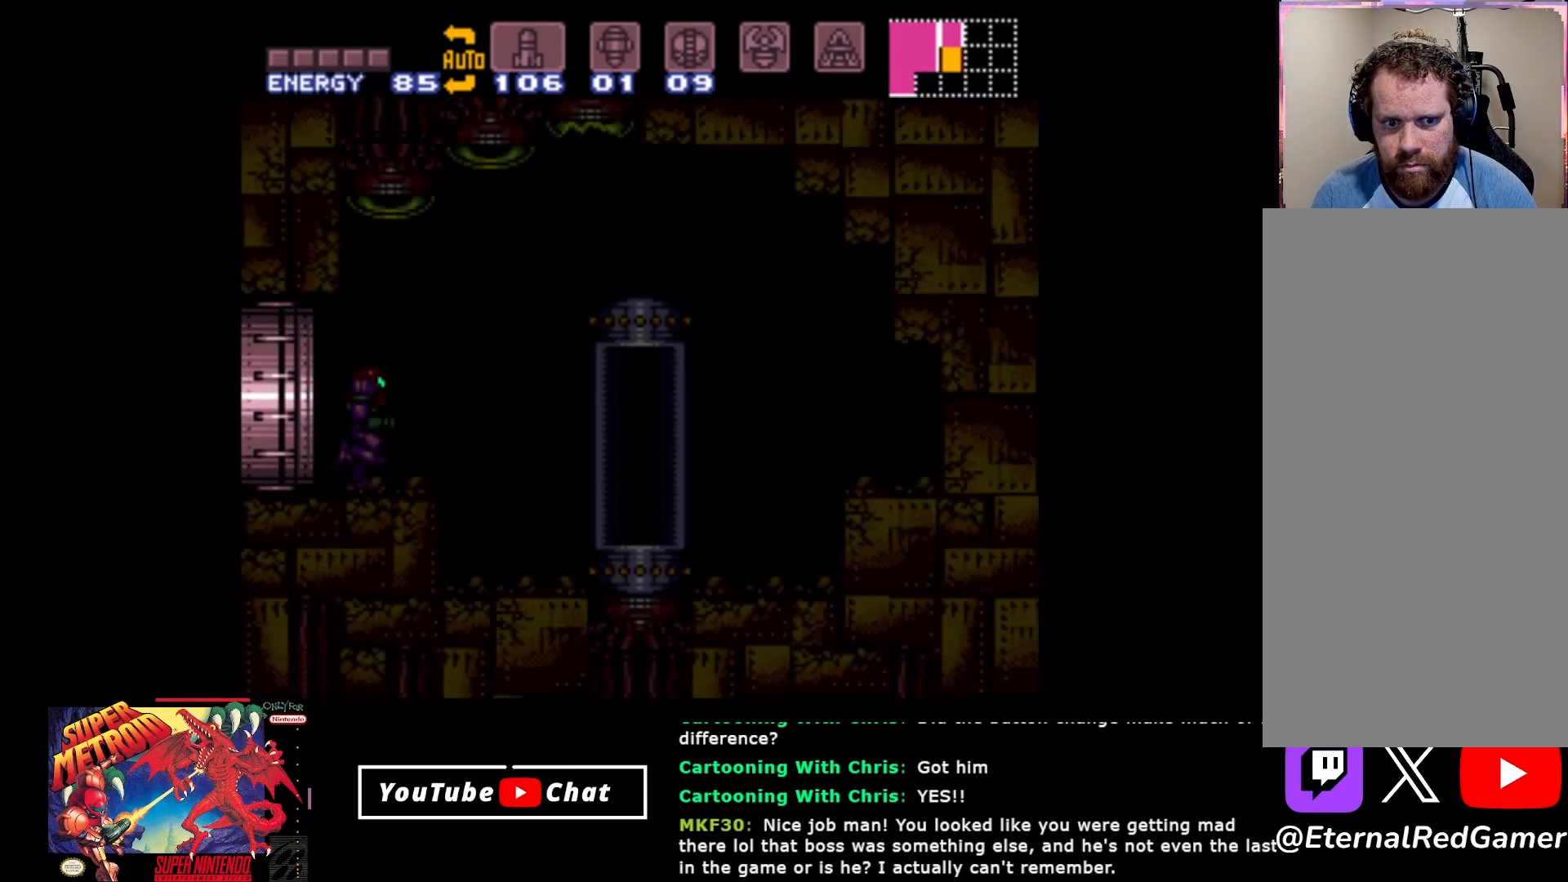
{"buttons": ["A", "DPAD_RIGHT"], "events": [[283, "DPAD_RIGHT", "down"], [500, "A", "down"]]}
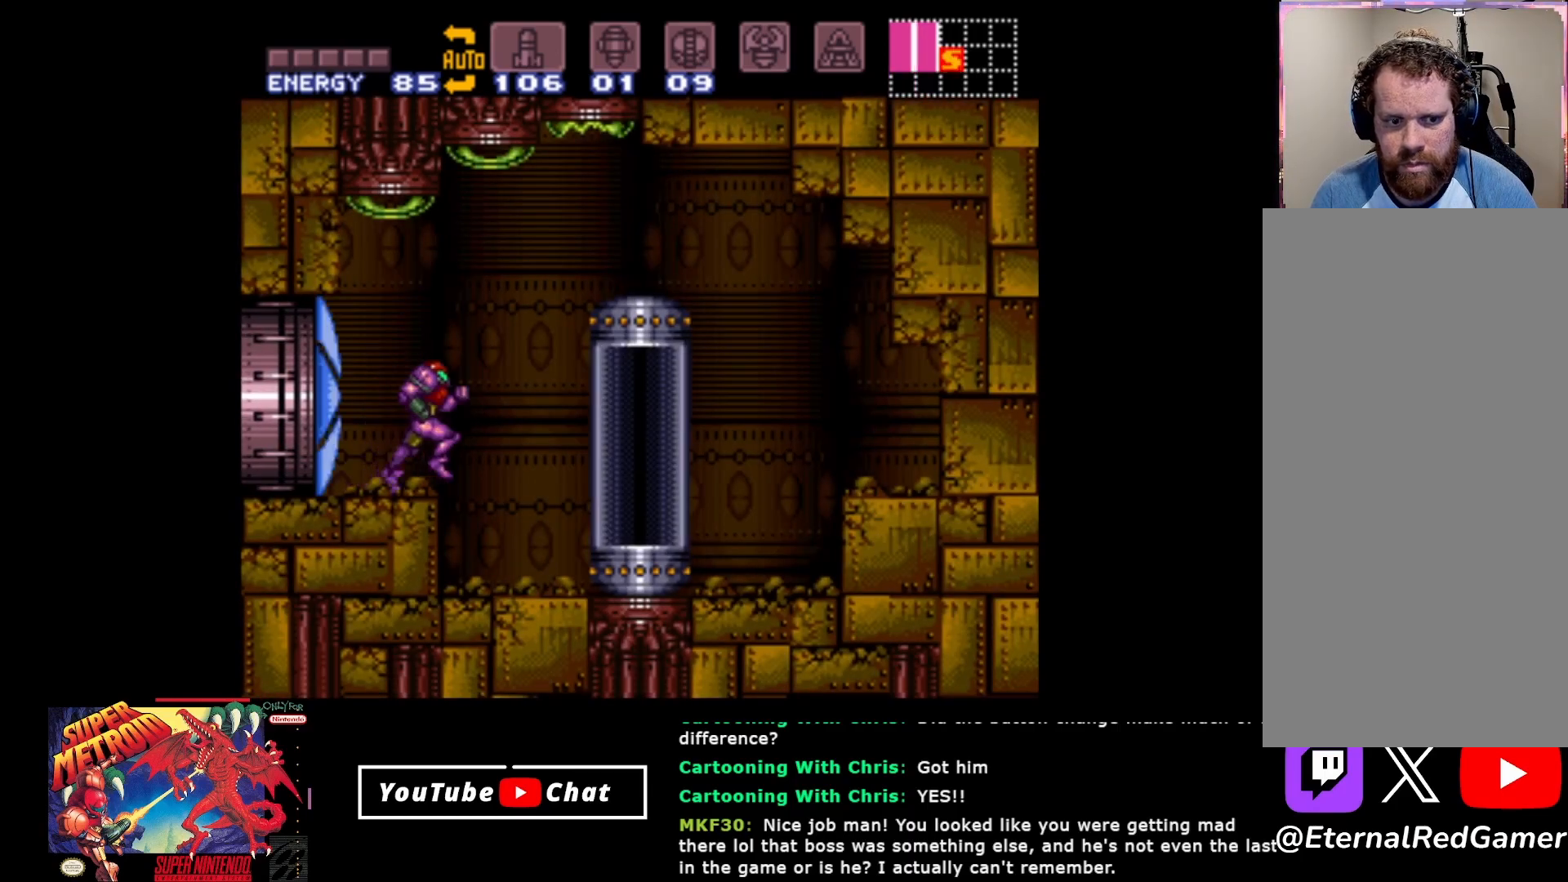
{"buttons": ["DPAD_RIGHT"], "events": [[167, "A", "up"]]}